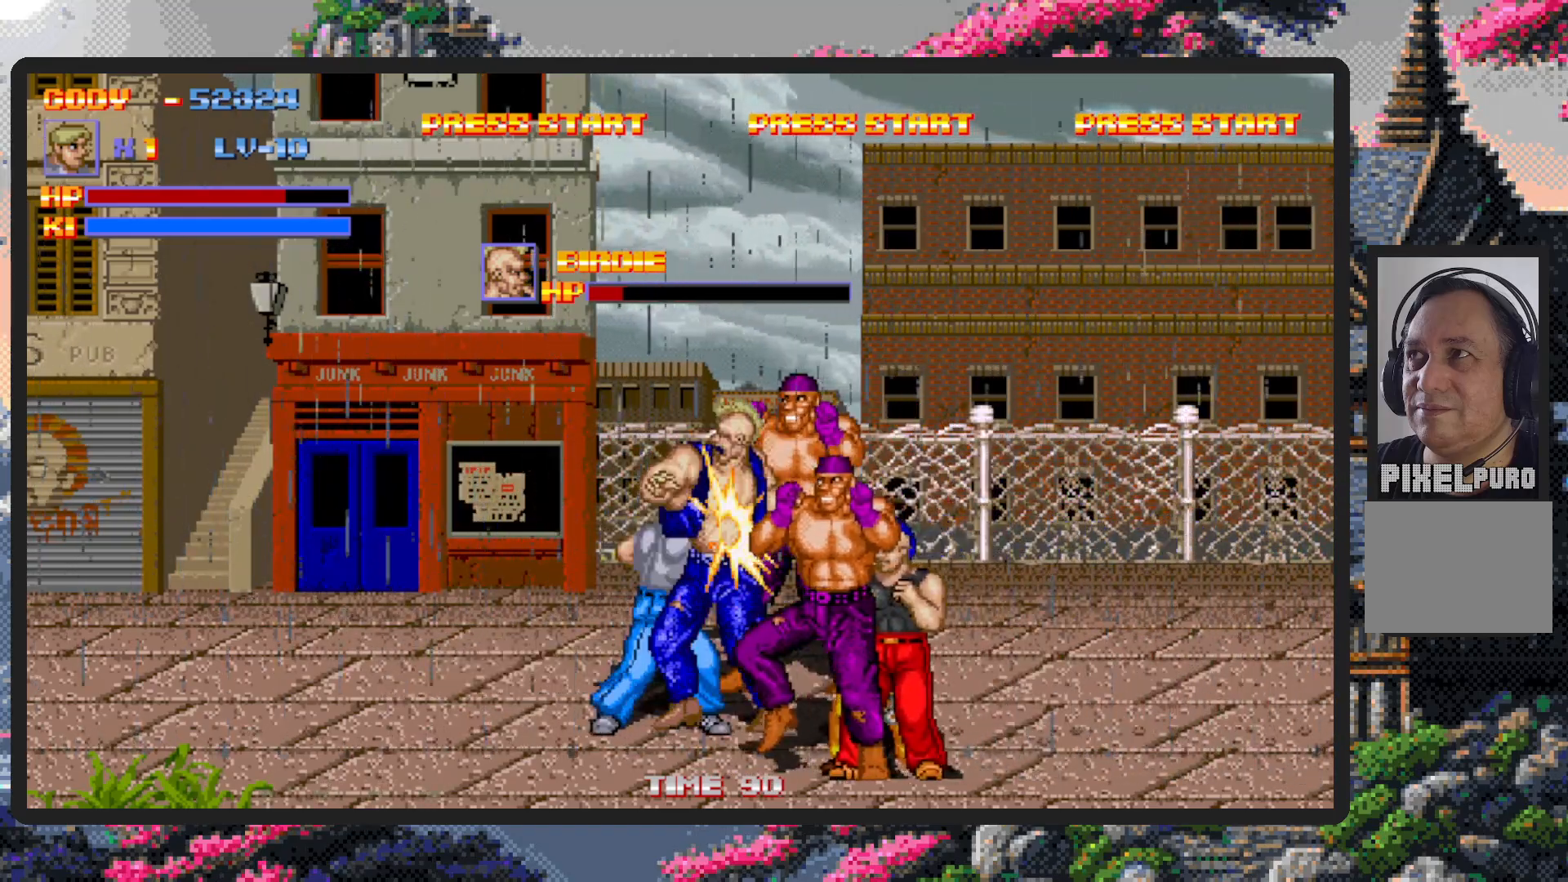
Gameplay with a controller (Nintendo layout); each line is a JSON object with the inputs held at the frame after it. "events" lists button and stick changes between this image and that frame as [ms after this image, input, new state], when the widget could be followed in between. Not read: L2 L3 R2 R3 left_stick right_stick.
{"buttons": [], "events": [[50, "Y", "up"], [101, "Y", "down"], [134, "Y", "up"], [184, "Y", "down"], [217, "Y", "up"], [267, "Y", "down"], [317, "Y", "up"], [367, "Y", "down"], [401, "Y", "up"], [451, "Y", "down"], [484, "Y", "up"]]}
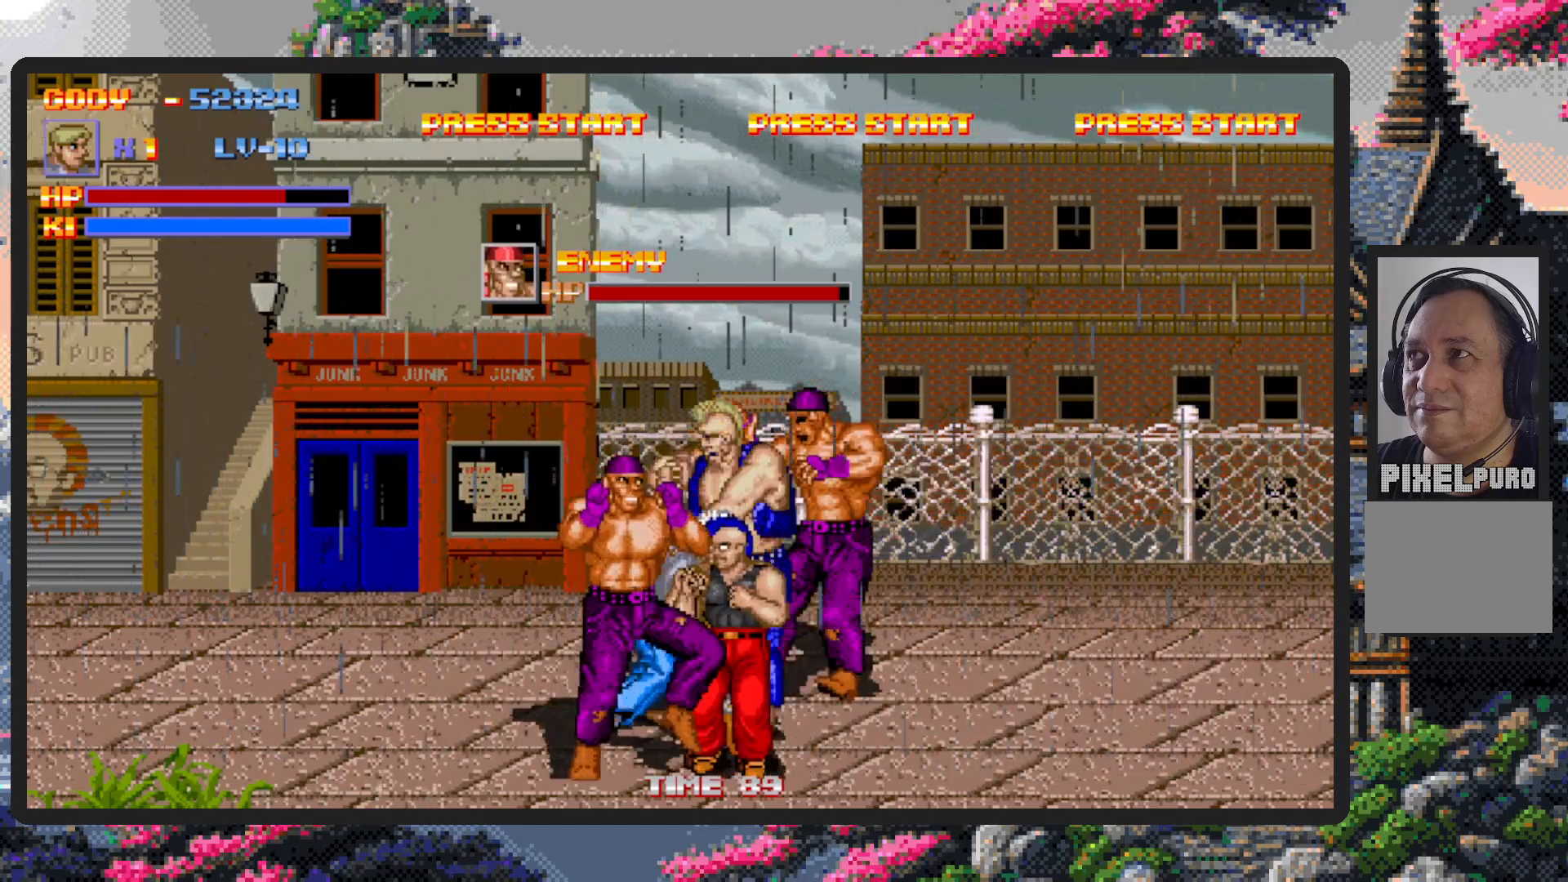
{"buttons": ["Y"], "events": [[33, "Y", "down"], [83, "Y", "up"], [133, "Y", "down"], [167, "Y", "up"], [217, "Y", "down"], [267, "Y", "up"], [300, "Y", "down"], [350, "Y", "up"], [400, "Y", "down"], [434, "Y", "up"], [484, "Y", "down"]]}
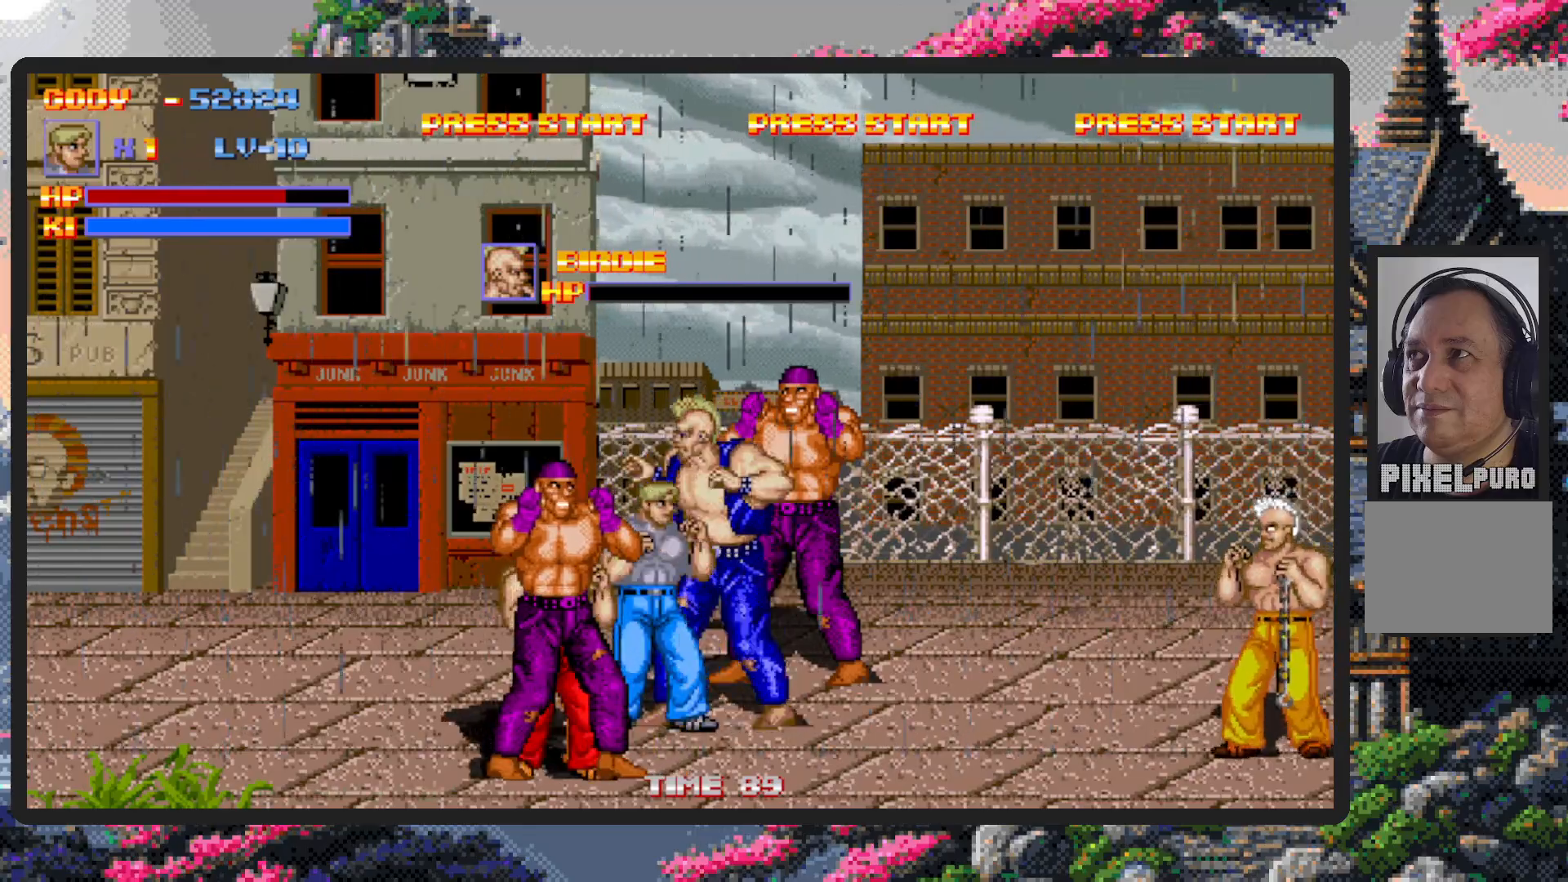
{"buttons": ["DPAD_UP", "DPAD_LEFT"], "events": [[34, "Y", "up"], [67, "Y", "down"], [117, "Y", "up"], [167, "Y", "down"], [201, "Y", "up"], [251, "Y", "down"], [301, "Y", "up"], [351, "Y", "down"], [384, "Y", "up"], [401, "DPAD_LEFT", "down"], [434, "Y", "down"], [451, "DPAD_UP", "down"], [484, "Y", "up"]]}
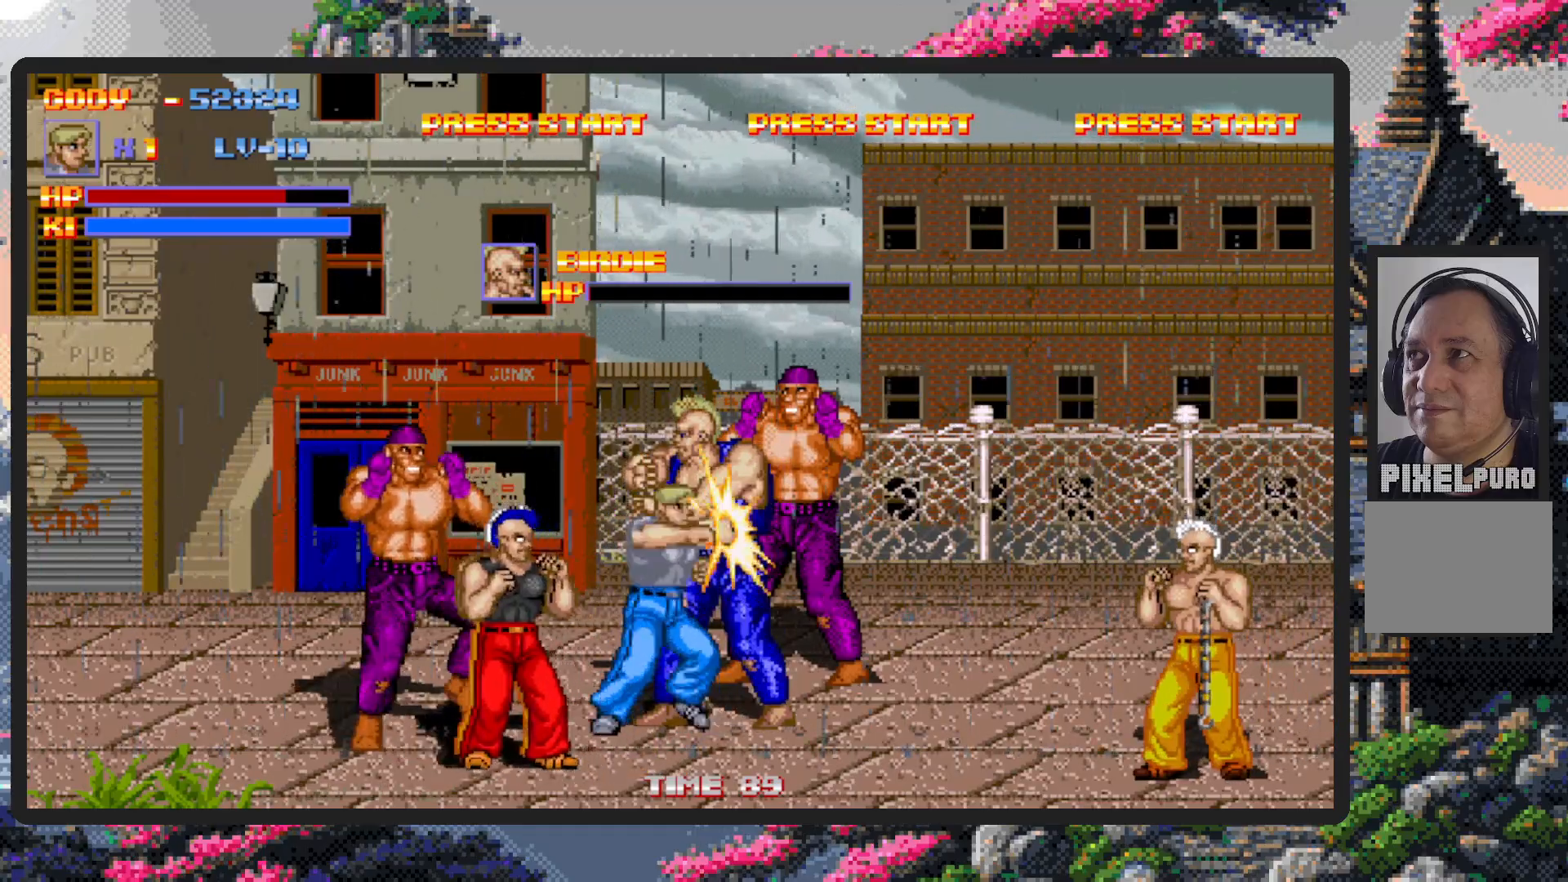
{"buttons": ["DPAD_LEFT"], "events": [[467, "DPAD_UP", "up"]]}
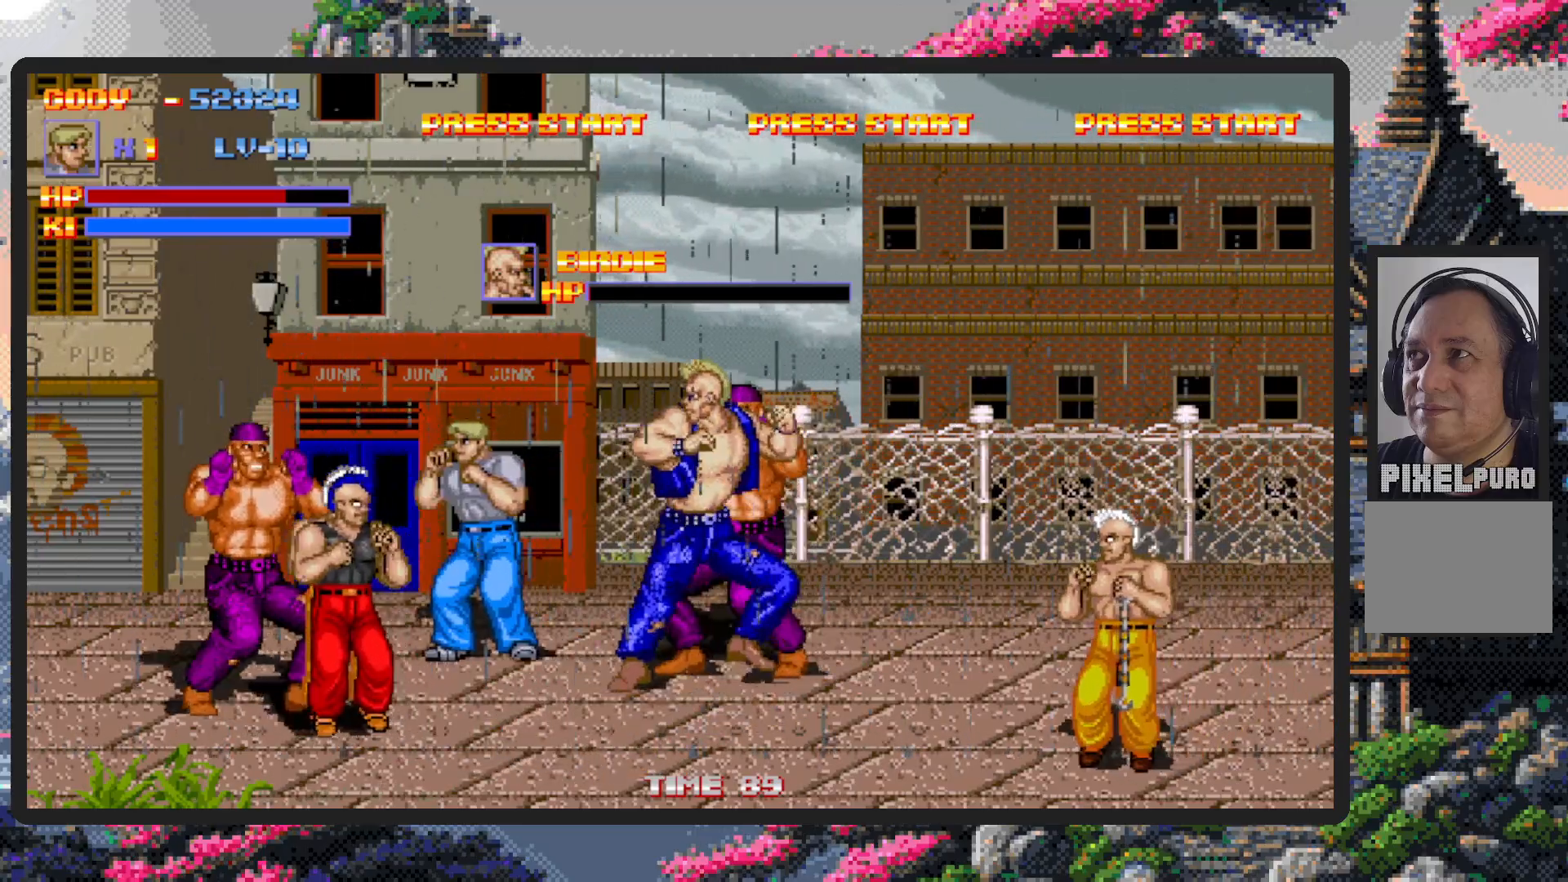
{"buttons": [], "events": [[34, "DPAD_DOWN", "down"], [134, "DPAD_LEFT", "up"], [134, "DPAD_RIGHT", "down"], [217, "A", "down"], [217, "DPAD_DOWN", "up"], [267, "A", "up"], [301, "A", "down"], [351, "A", "up"], [367, "DPAD_RIGHT", "up"], [401, "A", "down"], [451, "A", "up"]]}
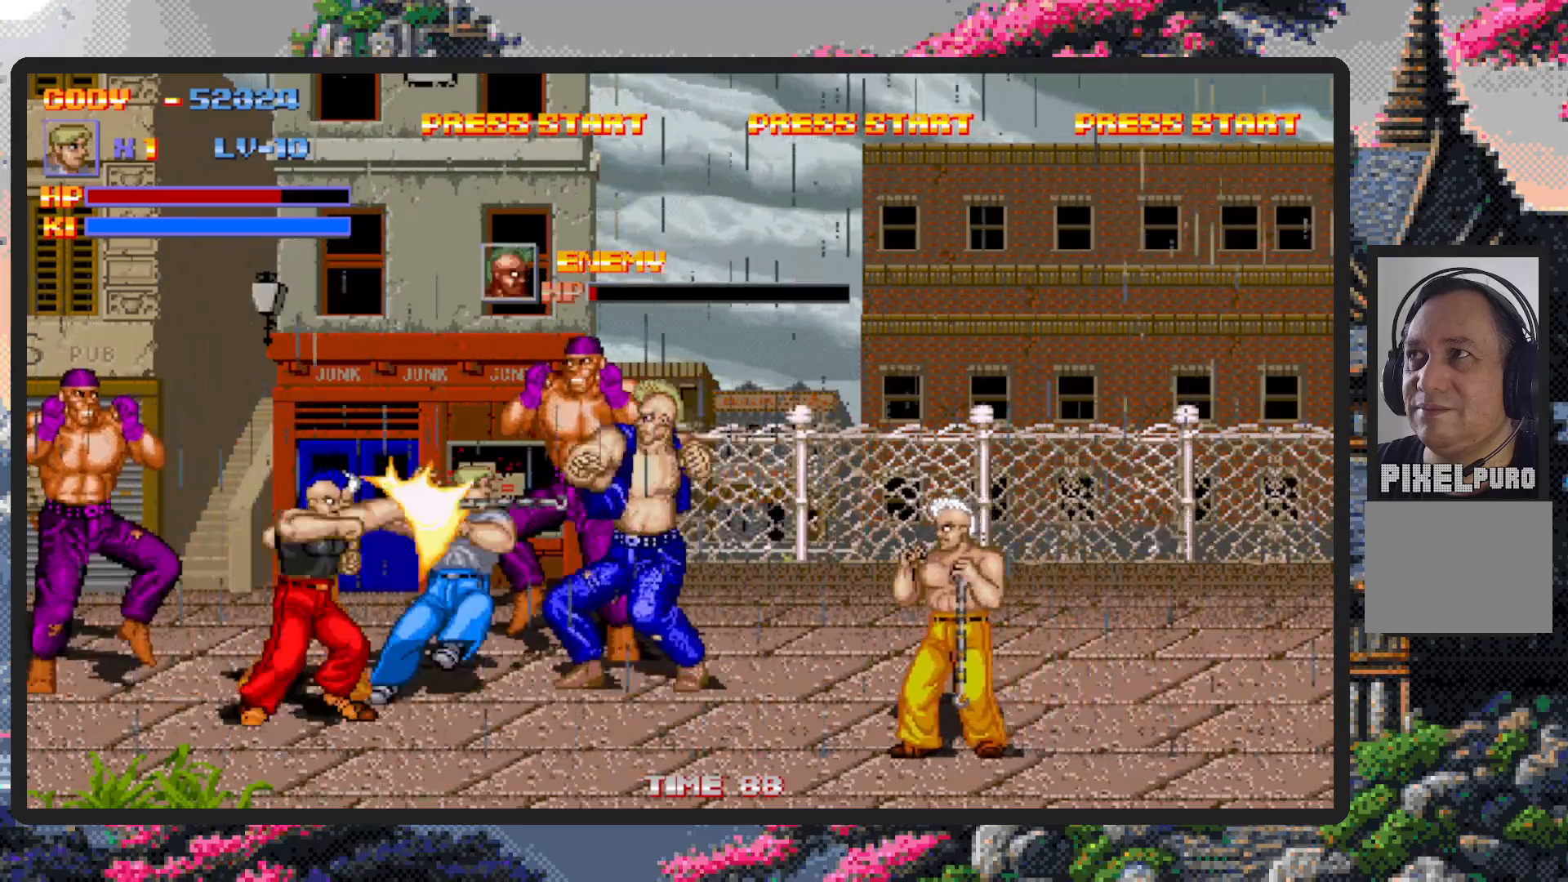
{"buttons": ["DPAD_RIGHT"], "events": [[434, "DPAD_RIGHT", "down"]]}
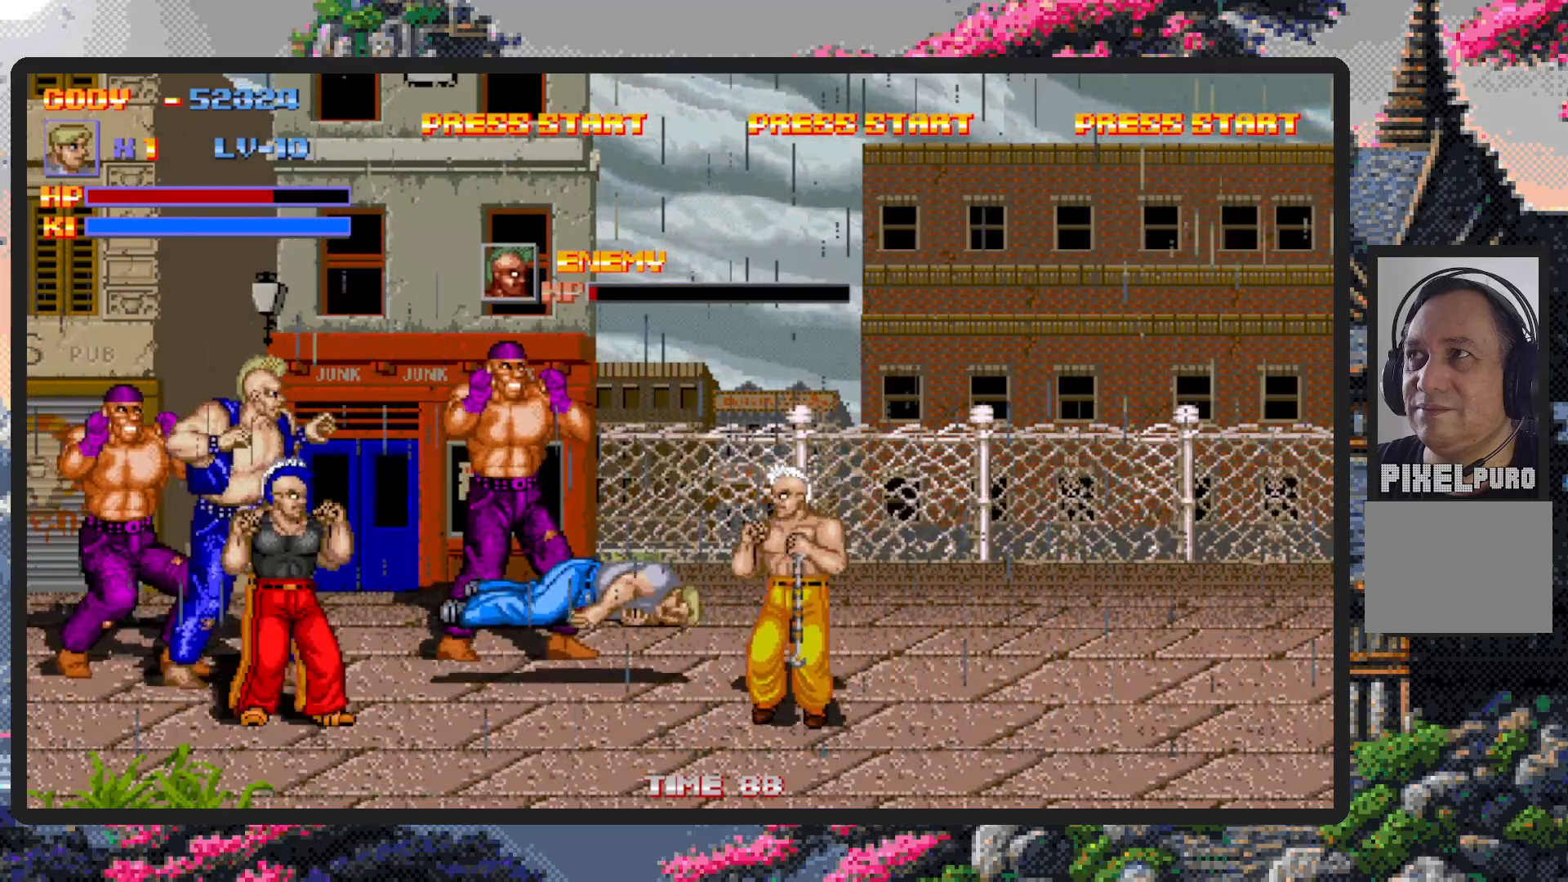
{"buttons": ["DPAD_RIGHT"], "events": [[151, "DPAD_RIGHT", "up"], [417, "DPAD_RIGHT", "down"]]}
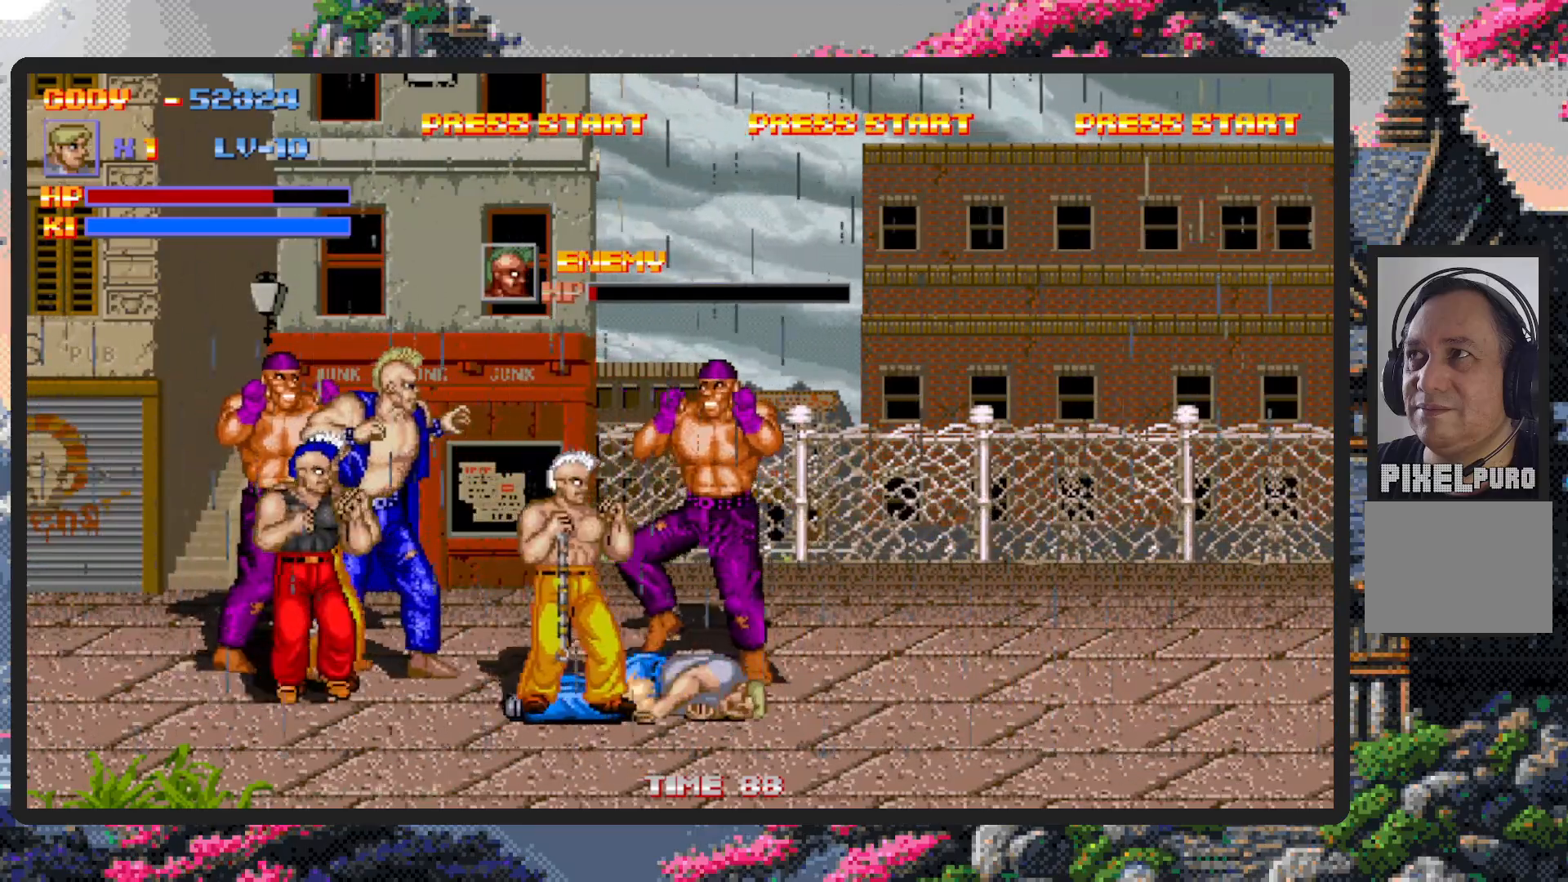
{"buttons": ["DPAD_DOWN", "DPAD_RIGHT"], "events": [[50, "DPAD_DOWN", "down"], [150, "DPAD_DOWN", "up"], [417, "DPAD_DOWN", "down"]]}
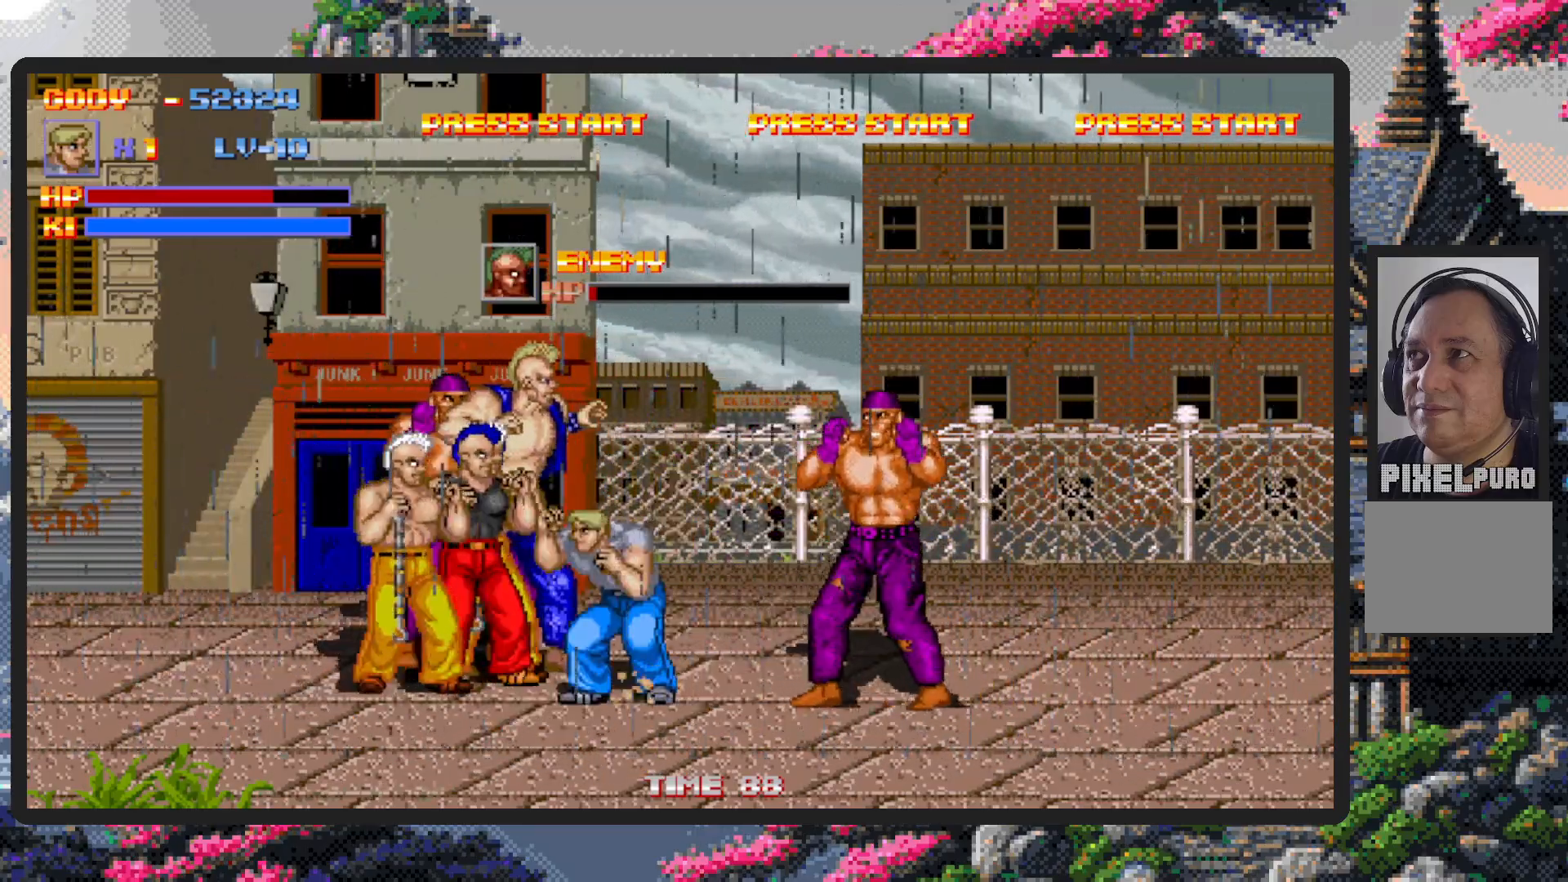
{"buttons": ["DPAD_UP", "DPAD_RIGHT"], "events": [[367, "DPAD_DOWN", "up"], [451, "DPAD_UP", "down"]]}
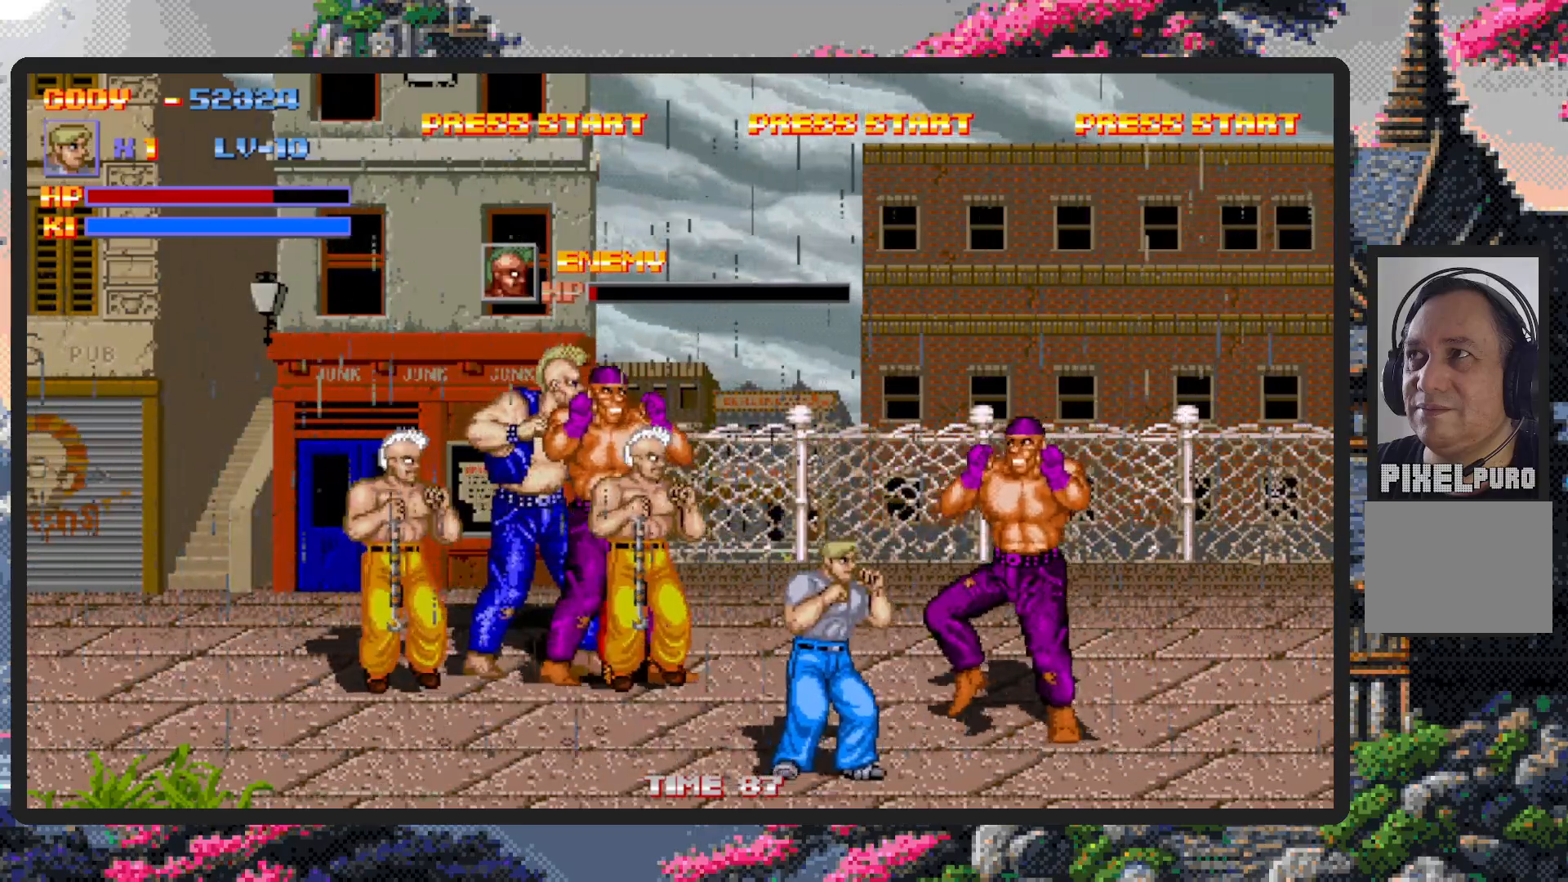
{"buttons": ["DPAD_RIGHT"], "events": [[50, "Y", "down"], [100, "Y", "up"], [150, "DPAD_UP", "up"], [150, "Y", "down"], [200, "Y", "up"], [233, "Y", "down"], [284, "Y", "up"], [317, "Y", "down"], [367, "Y", "up"], [417, "Y", "down"], [467, "Y", "up"]]}
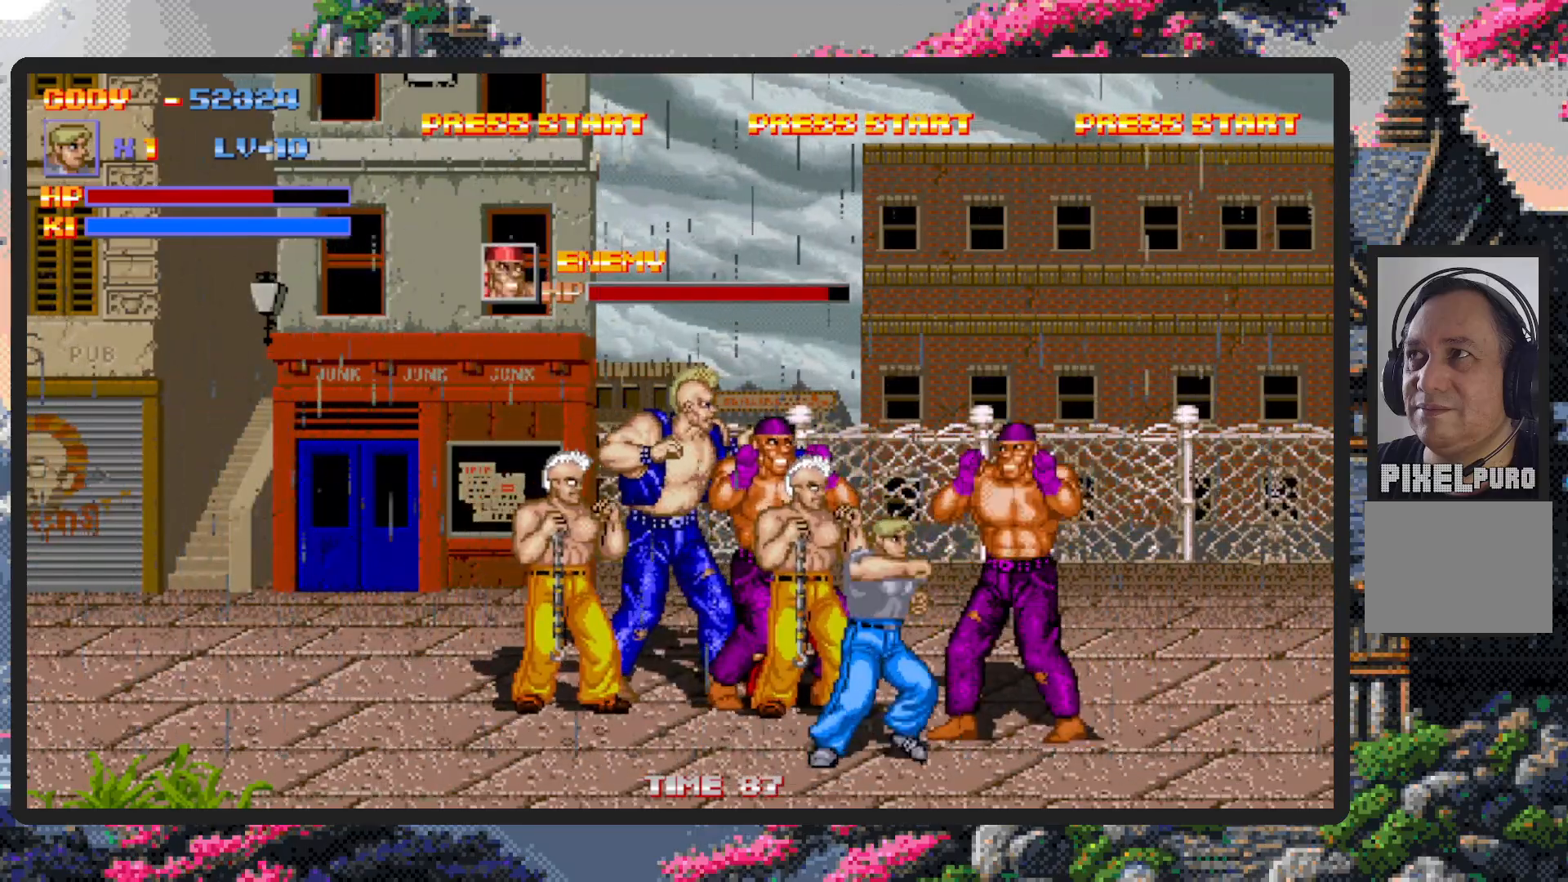
{"buttons": [], "events": [[17, "Y", "down"], [50, "Y", "up"], [101, "Y", "down"], [134, "Y", "up"], [184, "Y", "down"], [234, "Y", "up"], [267, "Y", "down"], [317, "Y", "up"], [367, "Y", "down"], [401, "Y", "up"], [451, "Y", "down"], [484, "DPAD_RIGHT", "up"], [501, "Y", "up"]]}
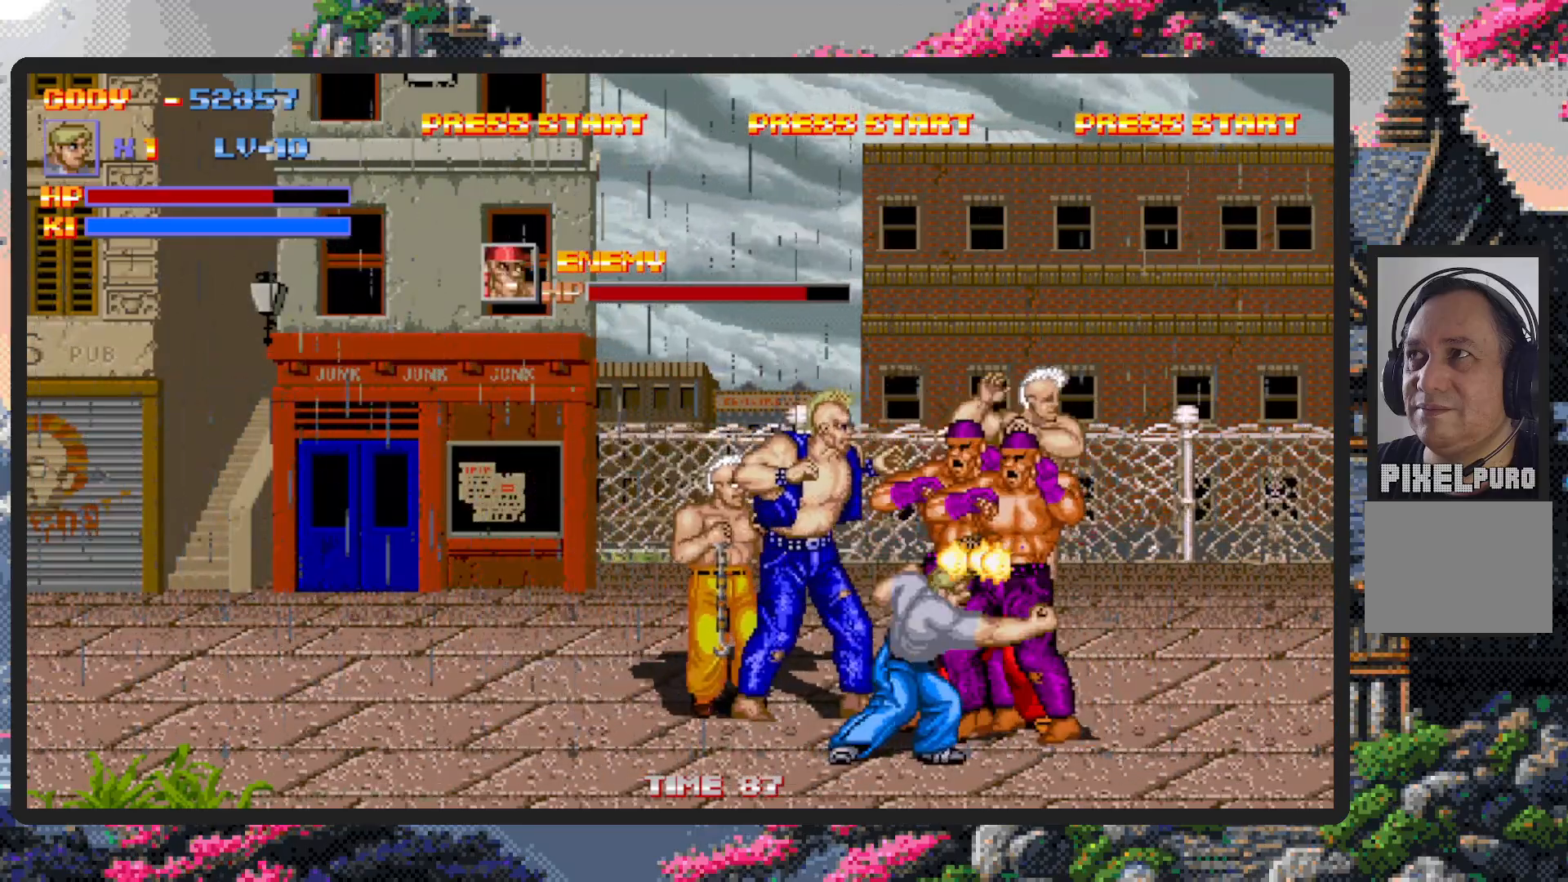
{"buttons": ["Y"], "events": [[50, "Y", "down"], [83, "Y", "up"], [150, "Y", "down"], [167, "Y", "up"], [217, "Y", "down"], [267, "Y", "up"], [300, "Y", "down"], [350, "Y", "up"], [400, "Y", "down"], [450, "Y", "up"], [484, "Y", "down"]]}
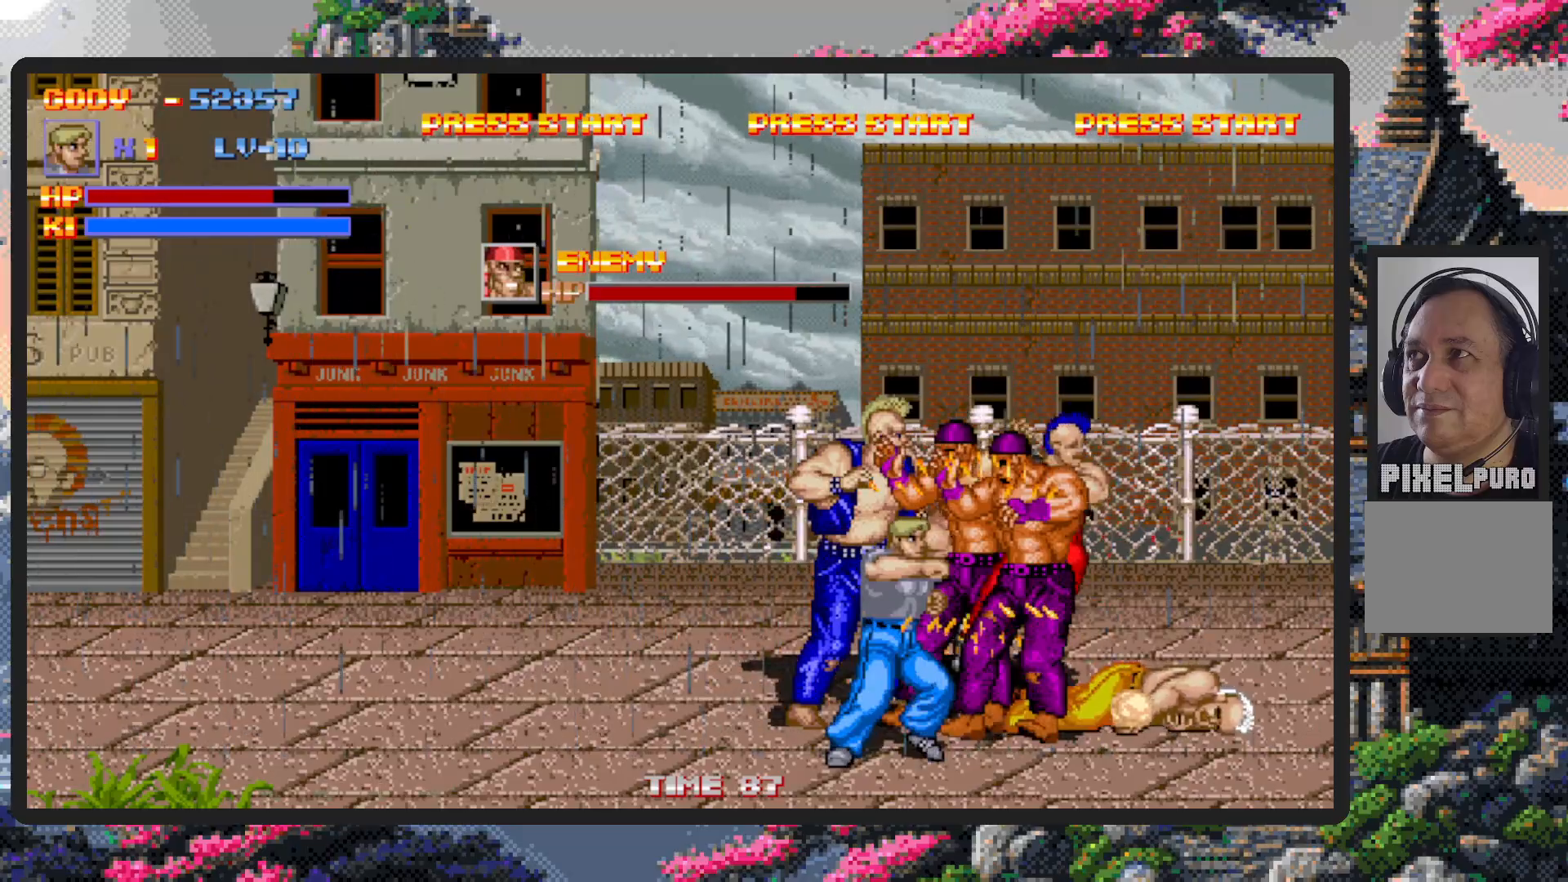
{"buttons": [], "events": [[34, "Y", "up"], [84, "Y", "down"], [134, "Y", "up"], [167, "Y", "down"], [217, "Y", "up"], [251, "Y", "down"], [301, "Y", "up"], [351, "Y", "down"], [384, "Y", "up"], [451, "Y", "down"], [484, "Y", "up"]]}
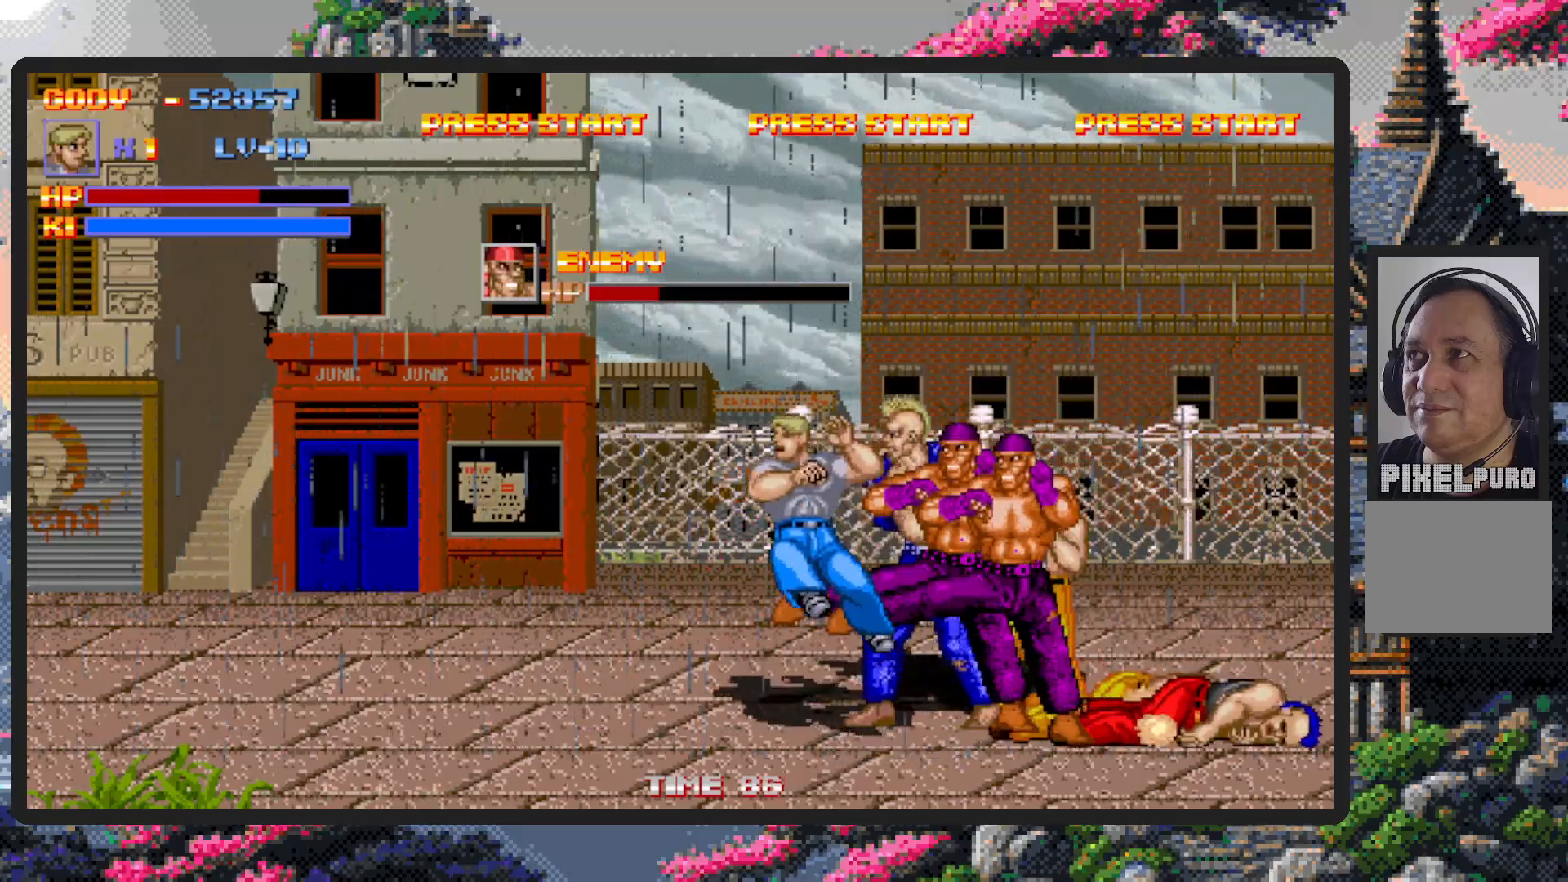
{"buttons": ["DPAD_LEFT"], "events": [[17, "Y", "down"], [67, "Y", "up"], [117, "Y", "down"], [167, "Y", "up"], [200, "Y", "down"], [267, "Y", "up"], [434, "DPAD_LEFT", "down"]]}
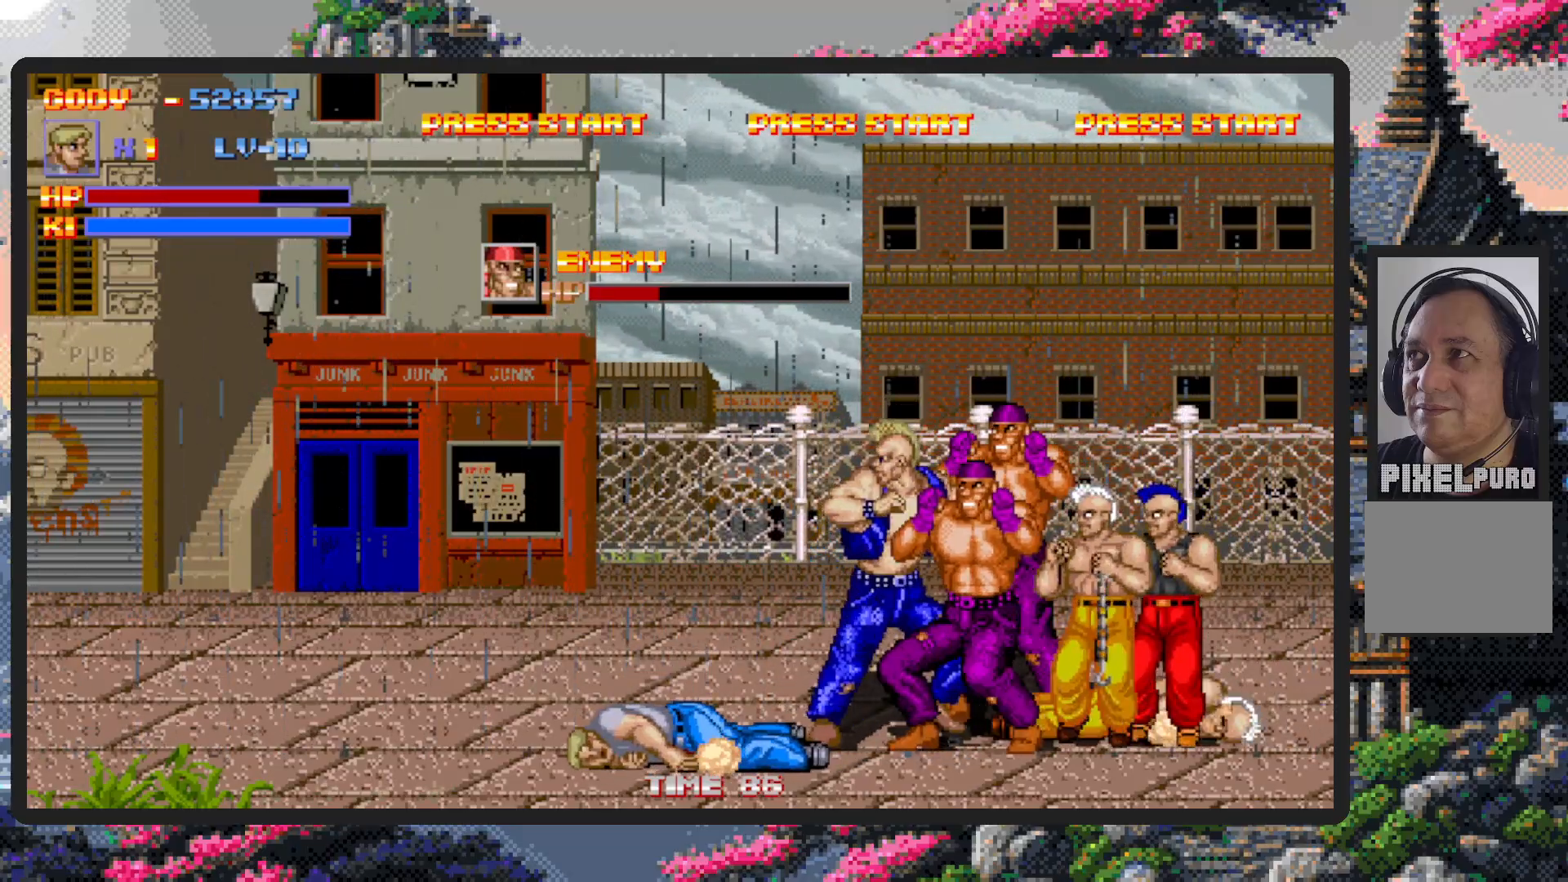
{"buttons": ["DPAD_LEFT"], "events": []}
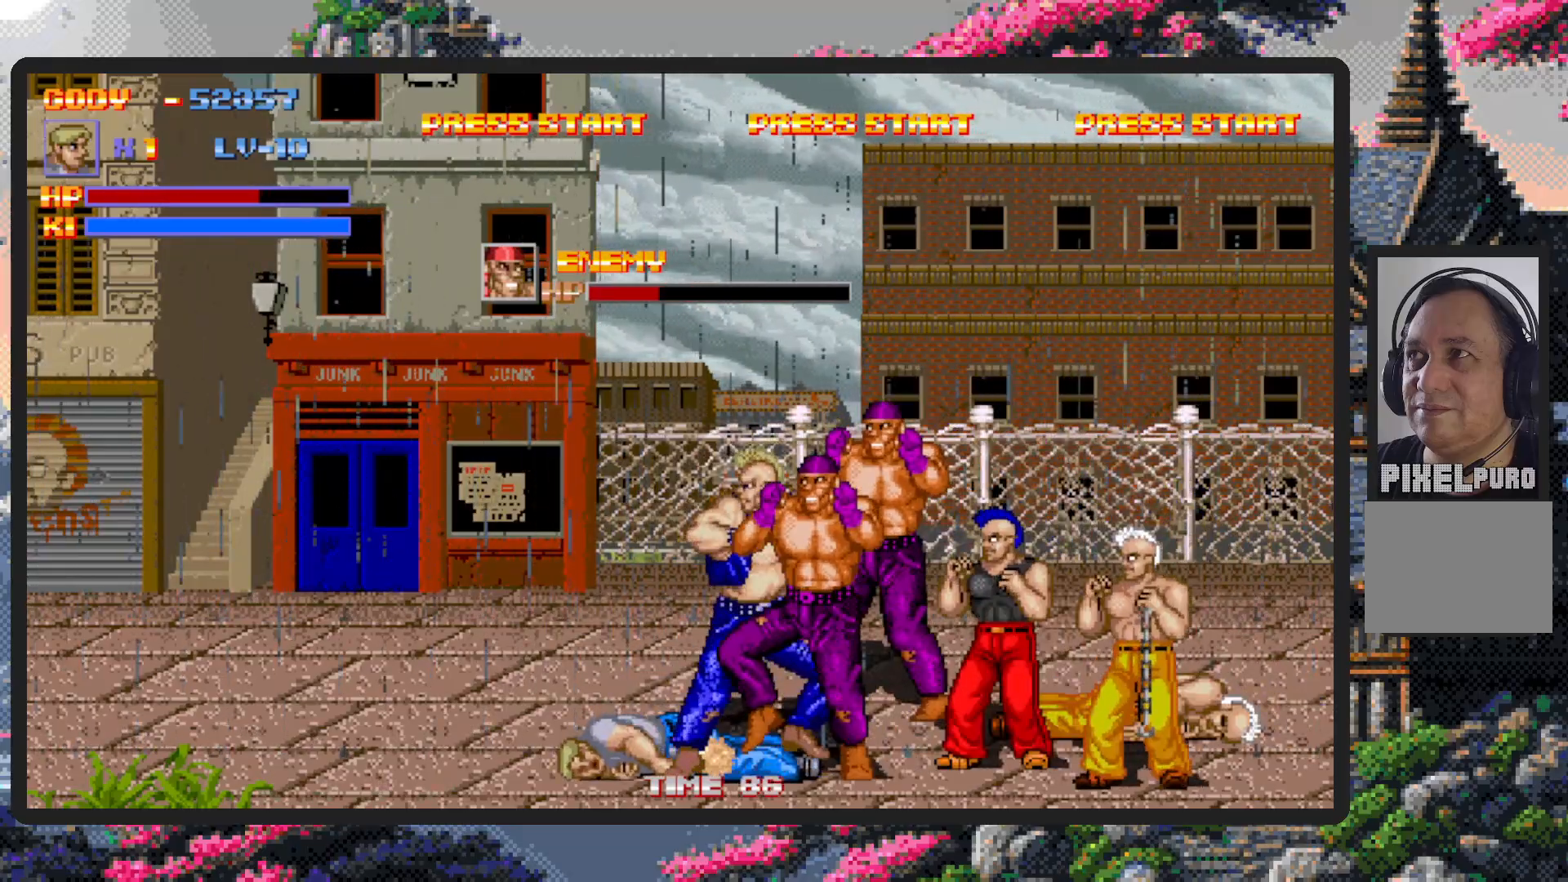
{"buttons": ["DPAD_LEFT"], "events": [[233, "DPAD_UP", "down"], [434, "DPAD_UP", "up"]]}
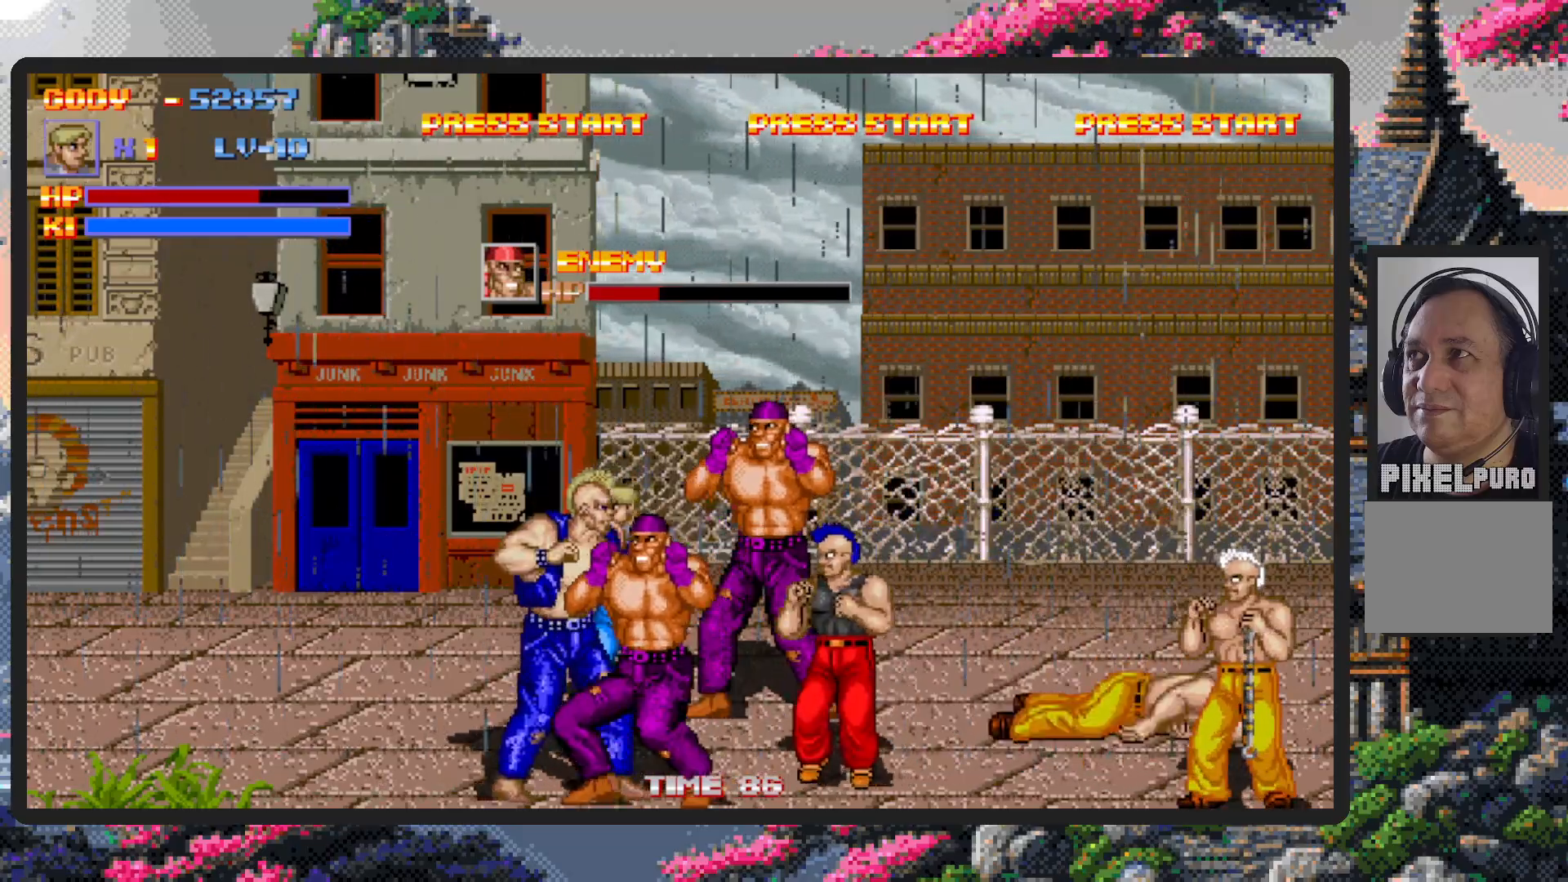
{"buttons": ["DPAD_DOWN"], "events": [[50, "DPAD_DOWN", "down"], [334, "DPAD_DOWN", "up"], [501, "DPAD_DOWN", "down"], [501, "DPAD_LEFT", "up"]]}
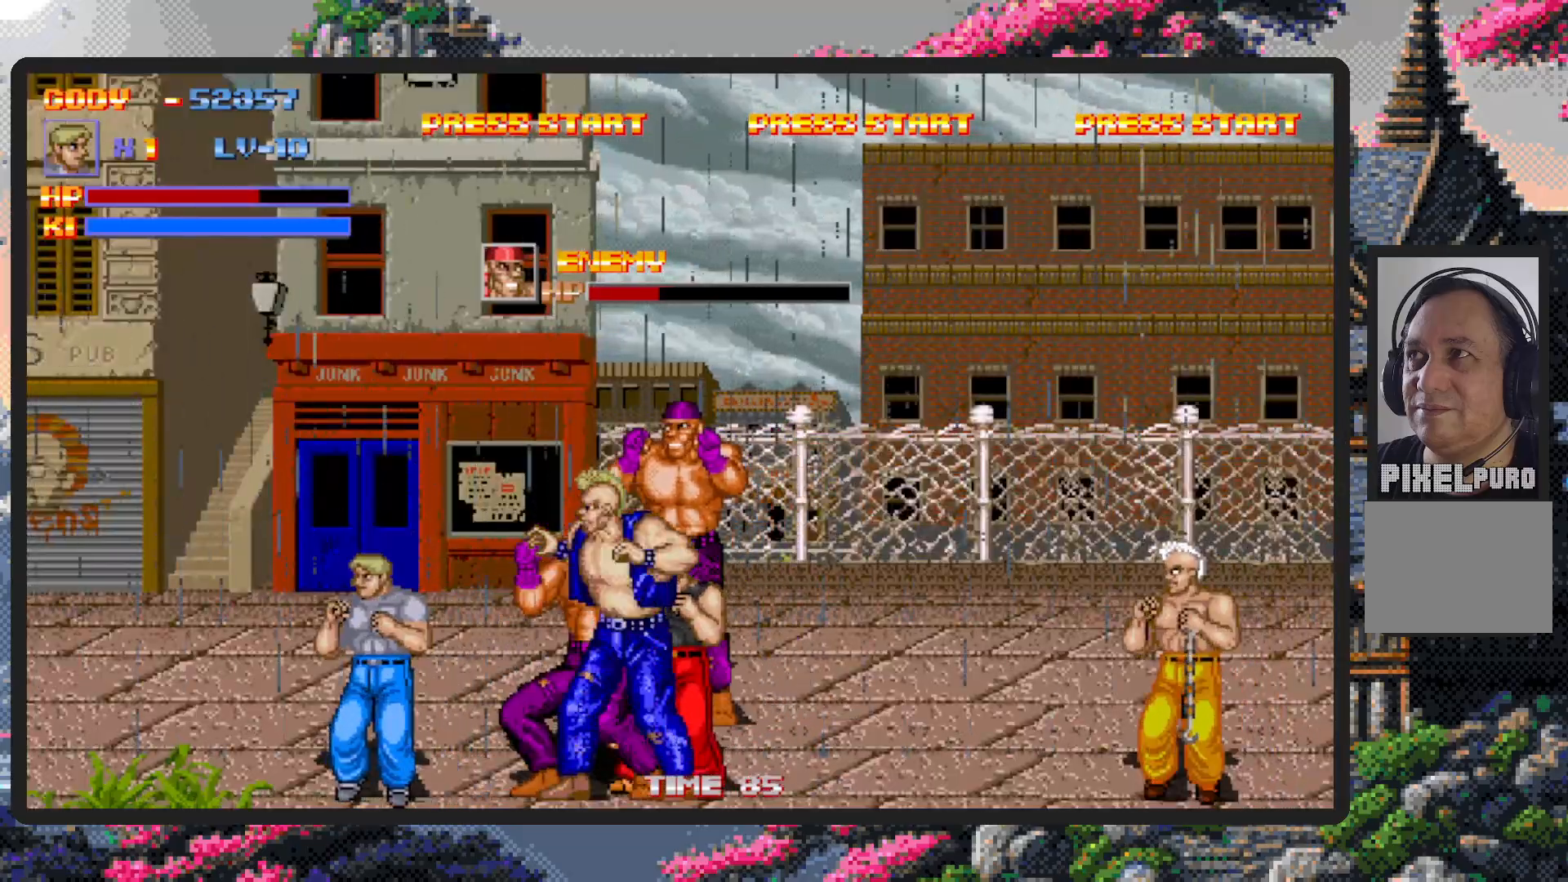
{"buttons": [], "events": [[33, "DPAD_RIGHT", "down"], [267, "DPAD_DOWN", "up"], [267, "Y", "down"], [317, "Y", "up"], [350, "Y", "down"], [384, "Y", "up"], [400, "DPAD_RIGHT", "up"], [434, "Y", "down"], [484, "Y", "up"]]}
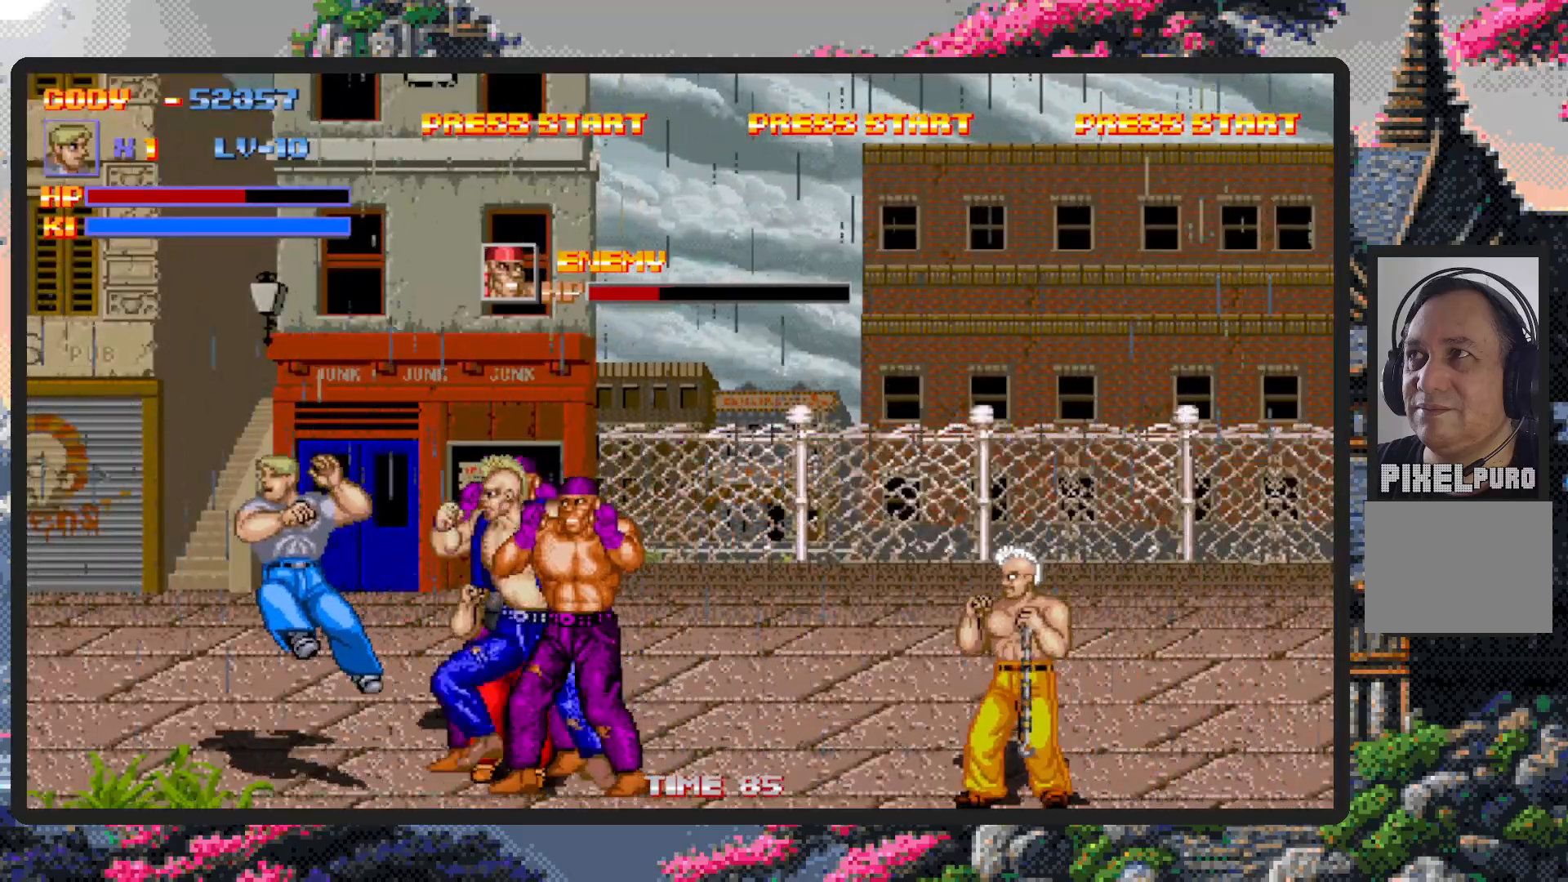
{"buttons": [], "events": [[34, "Y", "down"], [67, "Y", "up"], [117, "Y", "down"], [167, "Y", "up"], [201, "Y", "down"], [251, "Y", "up"], [484, "DPAD_RIGHT", "down"], [501, "DPAD_RIGHT", "up"]]}
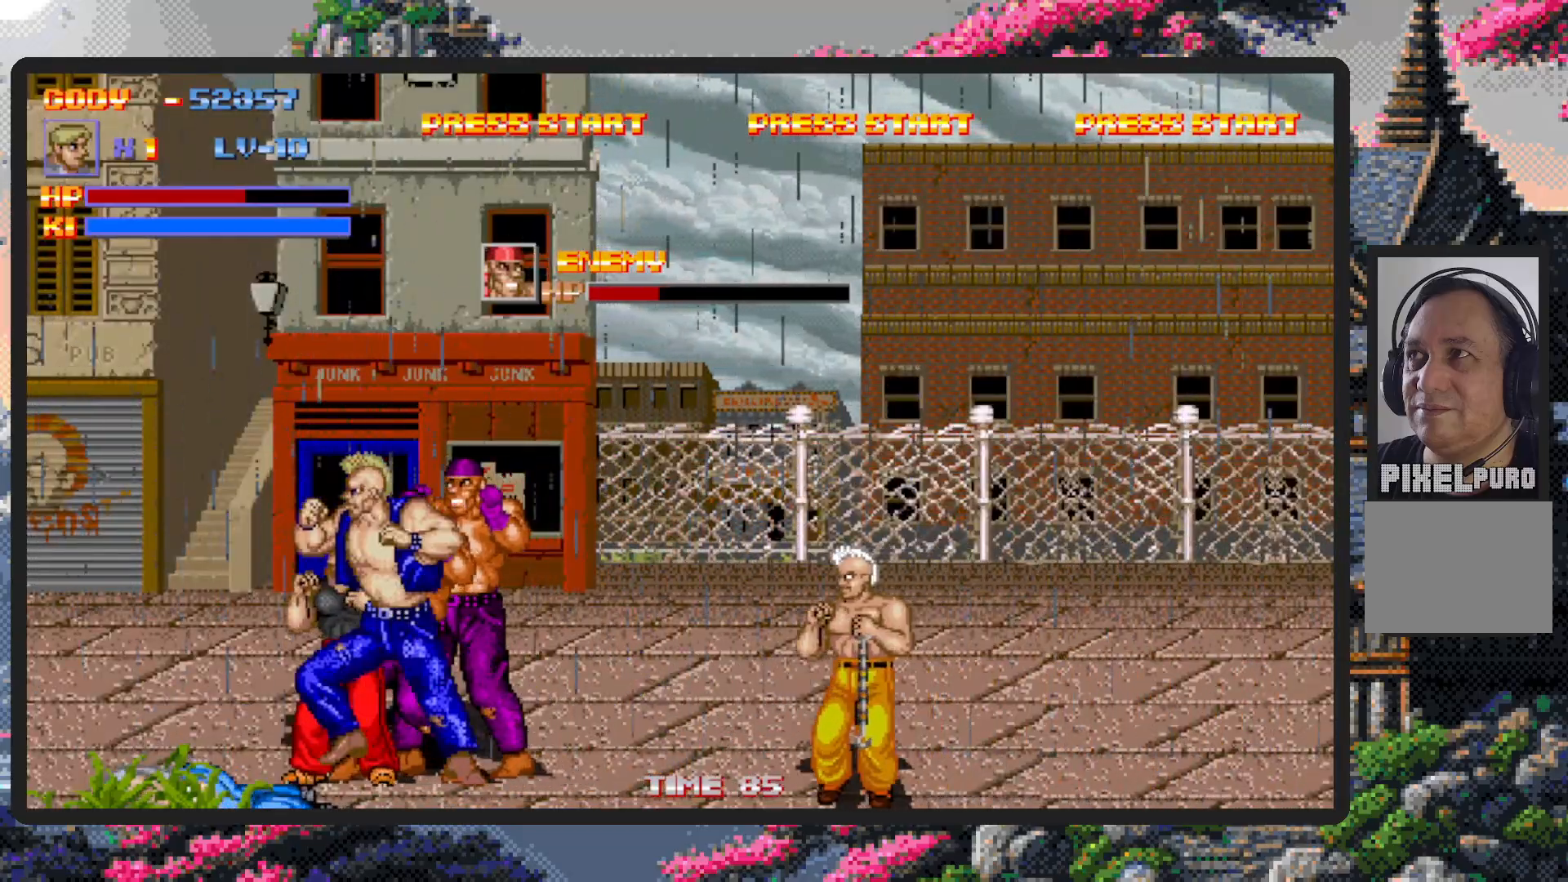
{"buttons": ["DPAD_RIGHT"], "events": [[83, "DPAD_UP", "down"], [250, "DPAD_LEFT", "down"], [300, "DPAD_LEFT", "up"], [417, "DPAD_RIGHT", "down"], [467, "DPAD_UP", "up"]]}
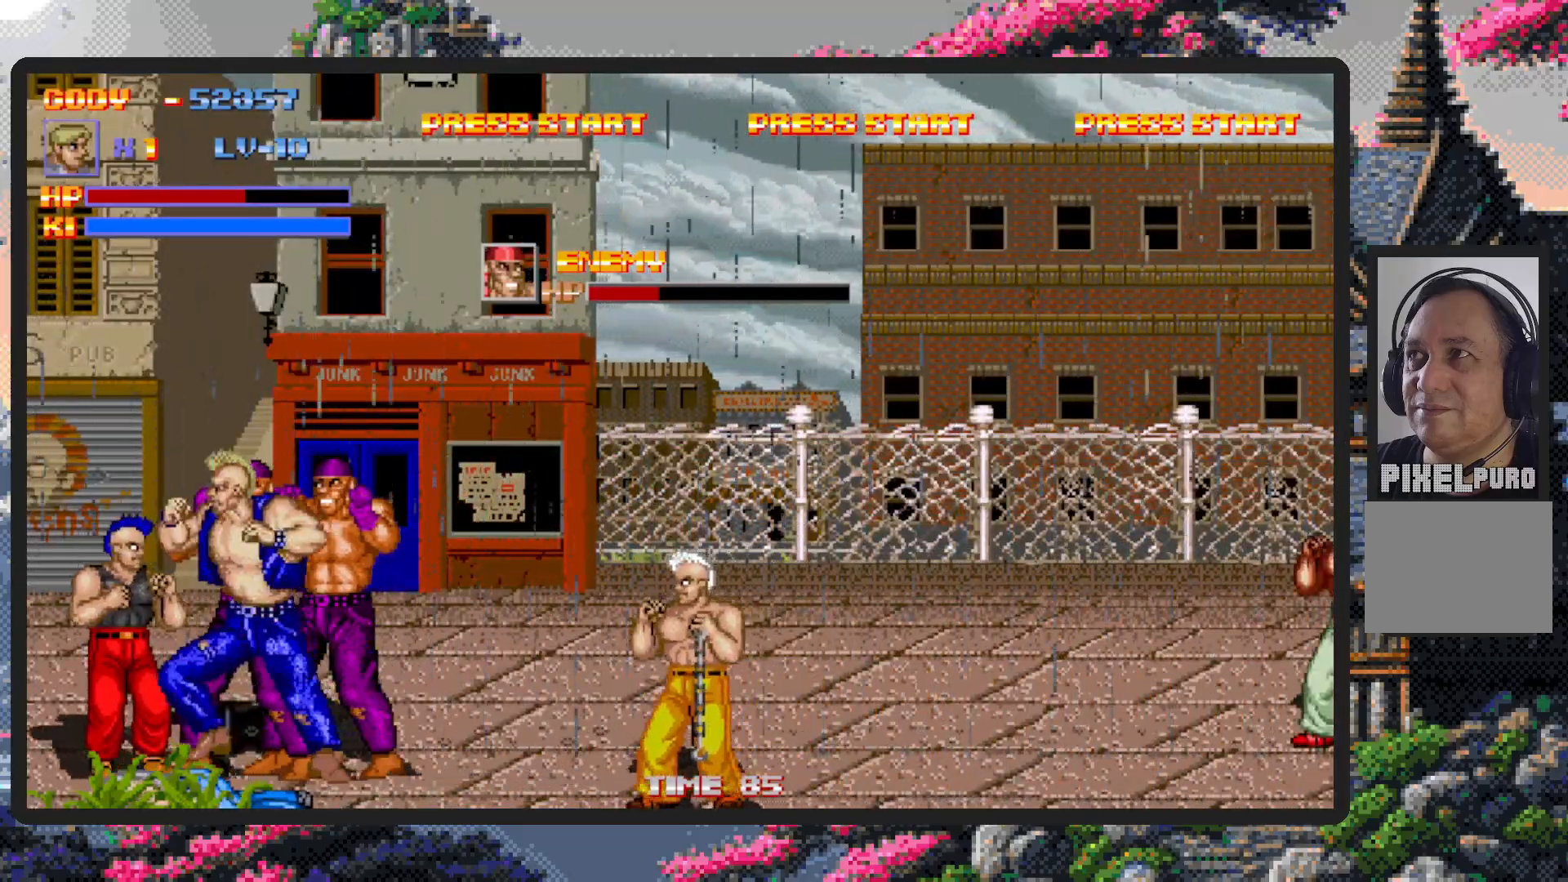
{"buttons": ["DPAD_RIGHT"], "events": [[17, "DPAD_DOWN", "down"], [151, "A", "down"], [201, "A", "up"], [251, "A", "down"], [284, "A", "up"], [334, "A", "down"], [334, "DPAD_DOWN", "up"], [384, "A", "up"]]}
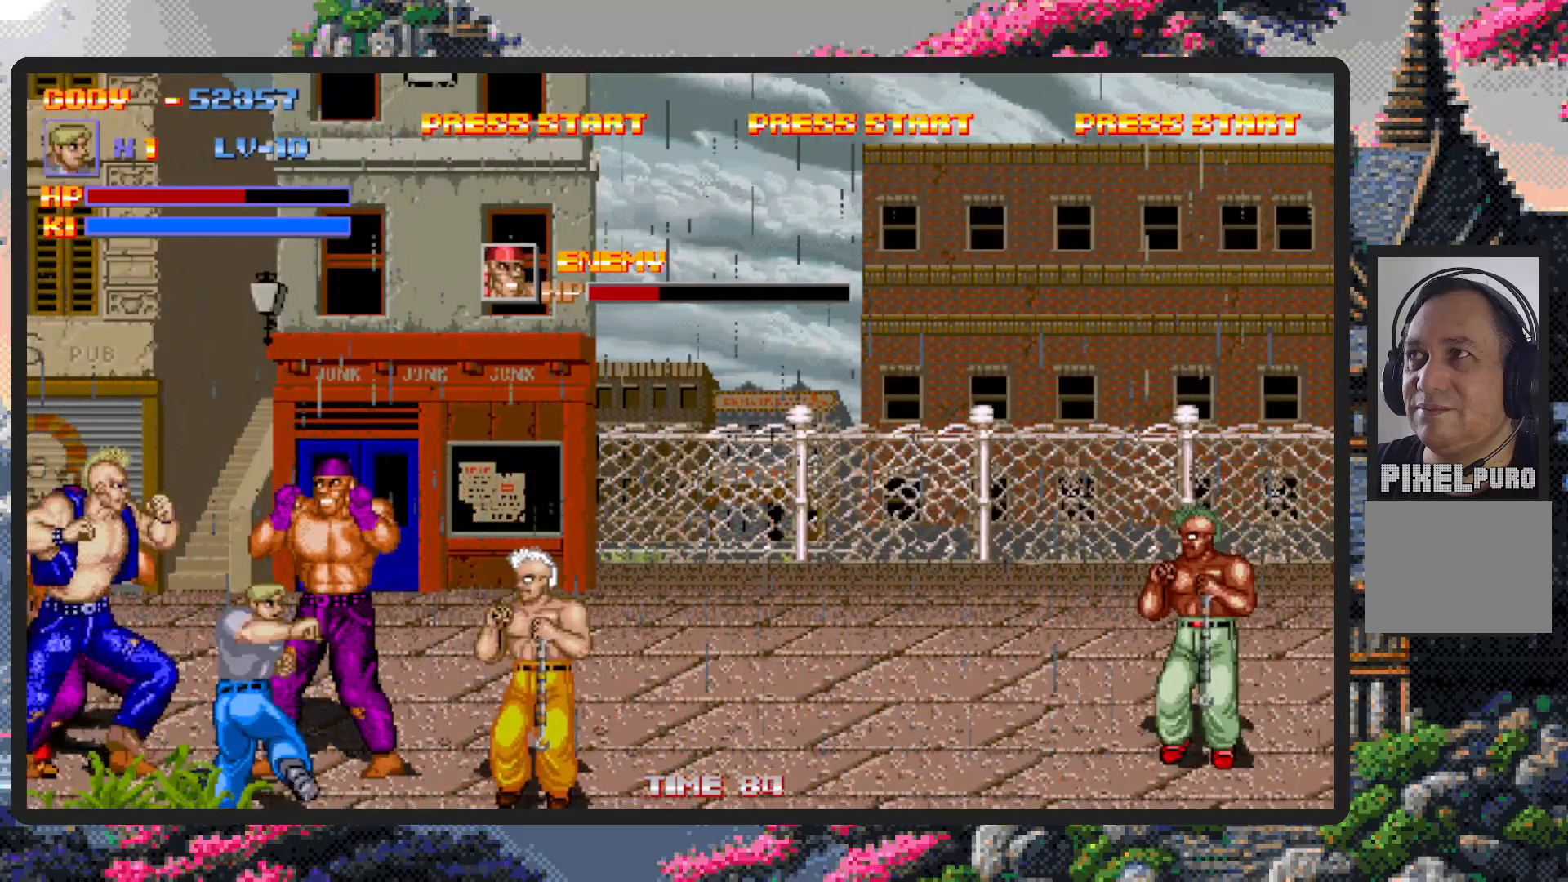
{"buttons": ["DPAD_RIGHT"], "events": []}
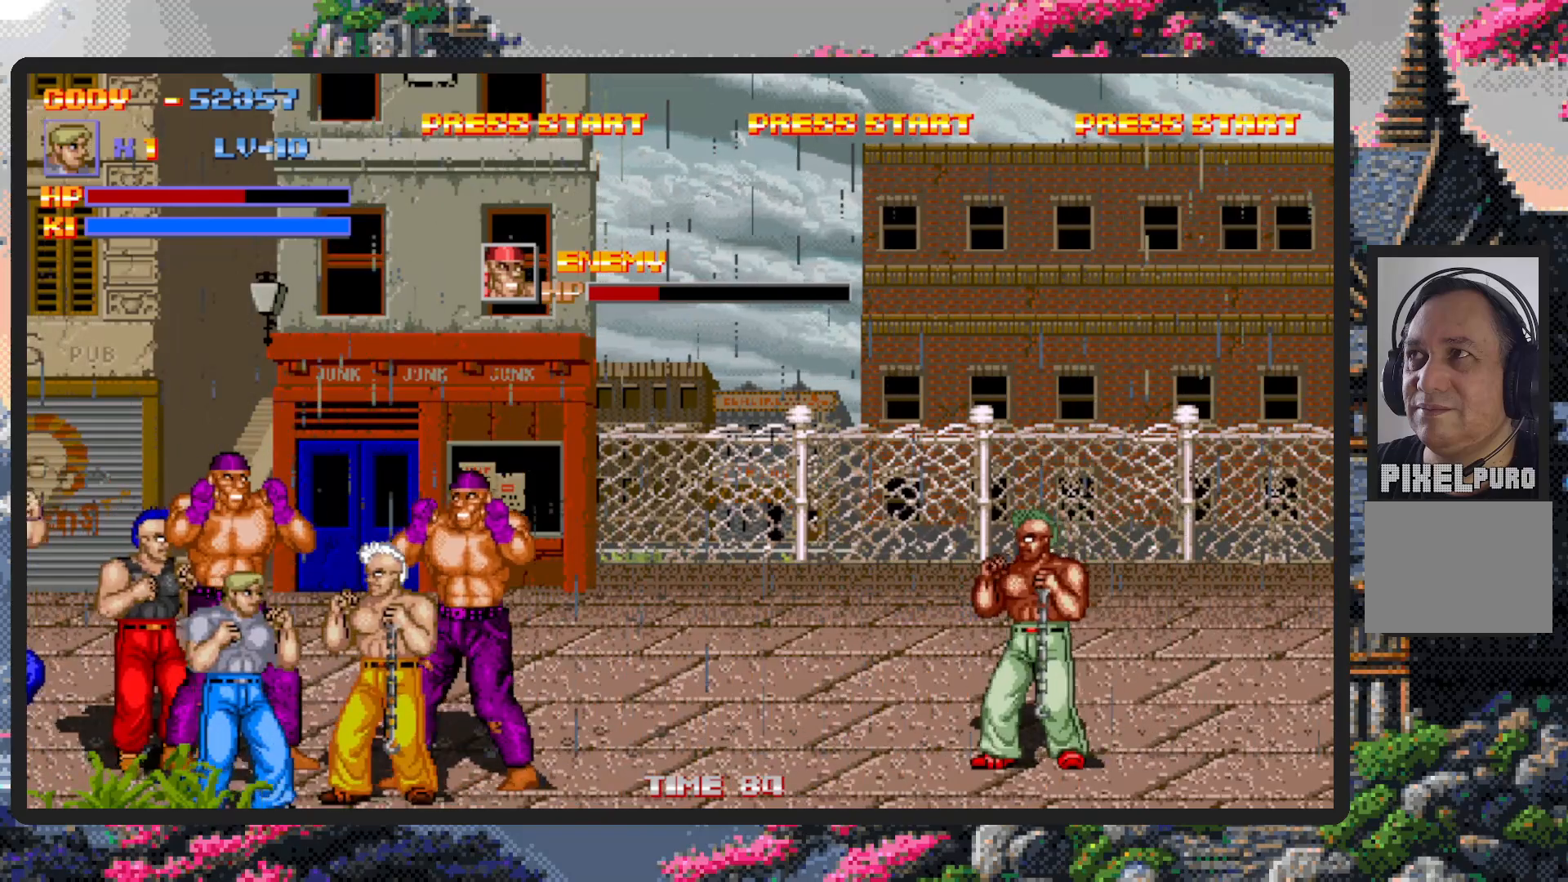
{"buttons": [], "events": [[66, "DPAD_DOWN", "down"], [100, "DPAD_DOWN", "up"], [100, "Y", "down"], [150, "Y", "up"], [183, "Y", "down"], [233, "Y", "up"], [283, "Y", "down"], [300, "DPAD_RIGHT", "up"], [317, "Y", "up"], [367, "Y", "down"], [417, "Y", "up"], [467, "Y", "down"], [500, "Y", "up"]]}
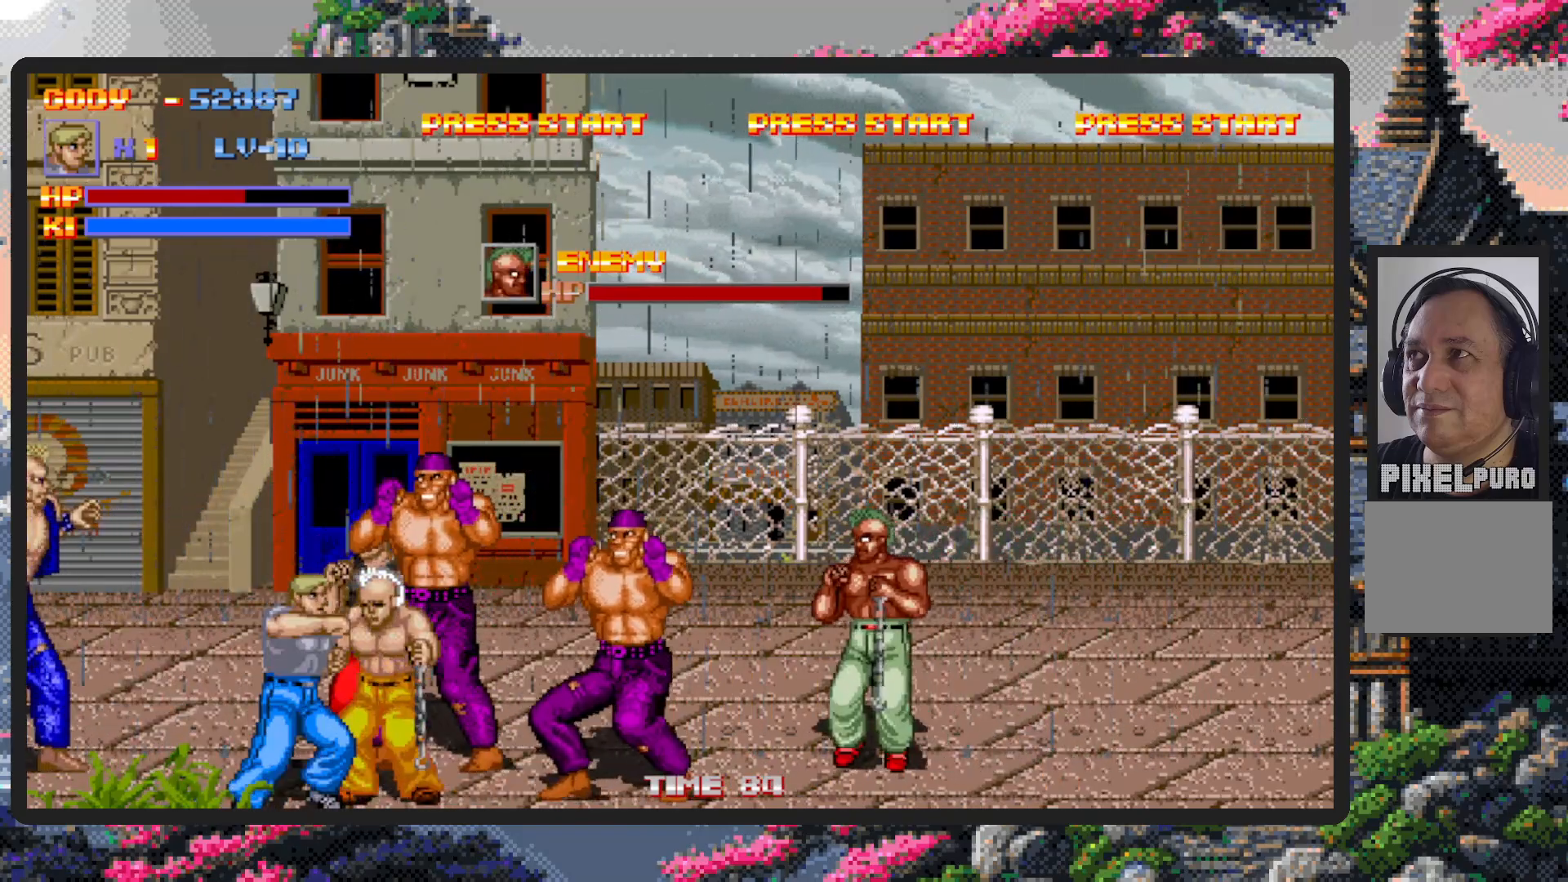
{"buttons": ["Y"], "events": [[50, "Y", "down"], [84, "Y", "up"], [134, "Y", "down"], [184, "Y", "up"], [234, "Y", "down"], [267, "Y", "up"], [317, "Y", "down"], [367, "Y", "up"], [401, "Y", "down"], [451, "Y", "up"], [501, "Y", "down"]]}
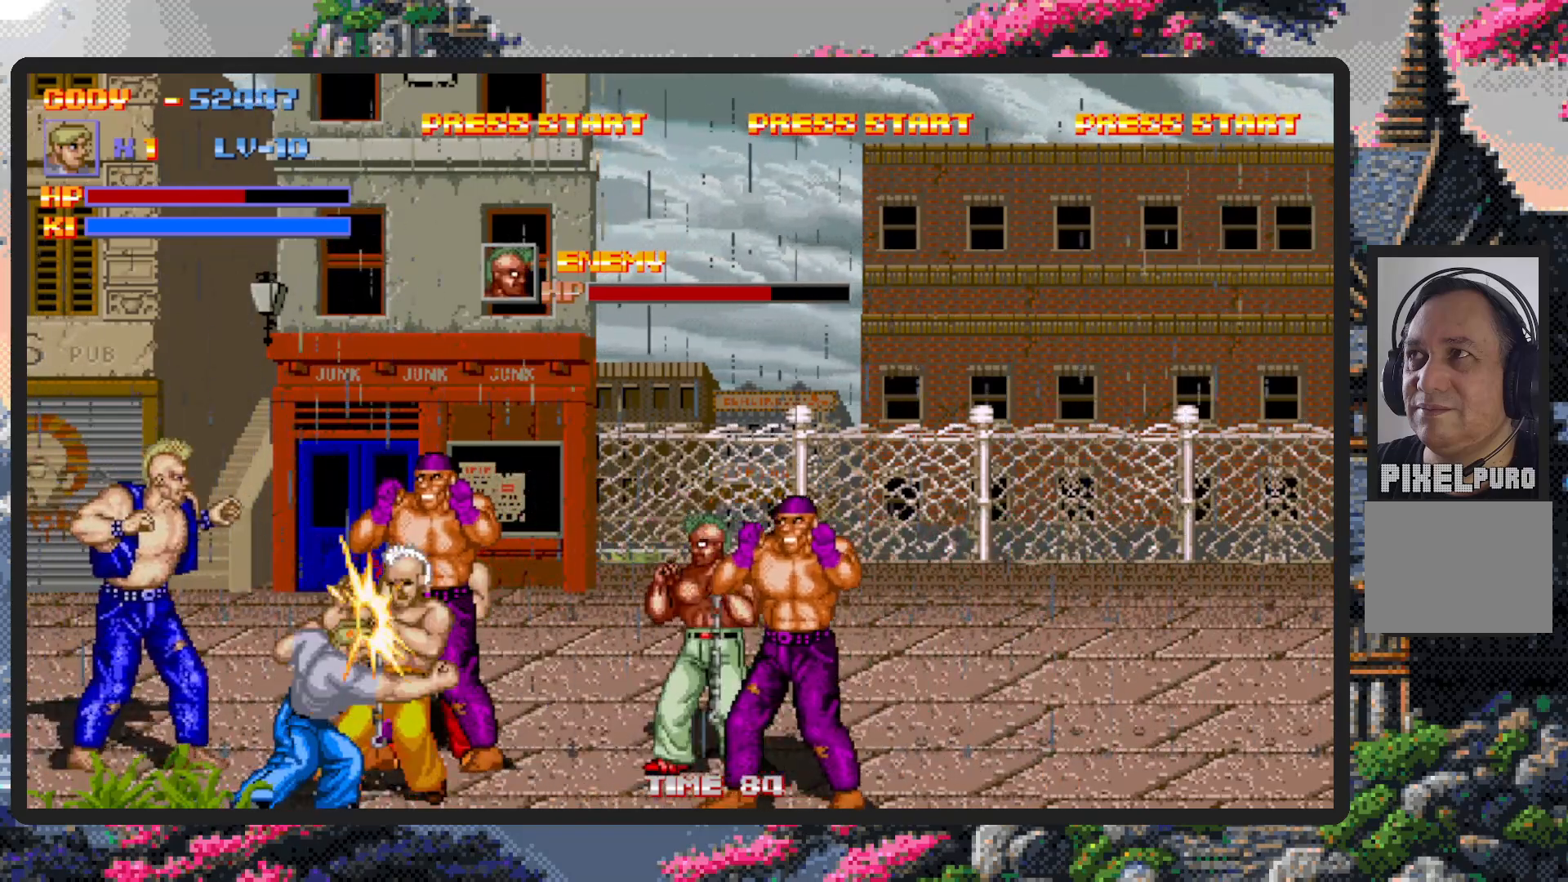
{"buttons": [], "events": [[33, "Y", "up"], [83, "Y", "down"], [133, "Y", "up"], [167, "Y", "down"], [233, "Y", "up"], [267, "Y", "down"], [300, "Y", "up"], [350, "Y", "down"], [400, "Y", "up"], [434, "Y", "down"], [484, "Y", "up"]]}
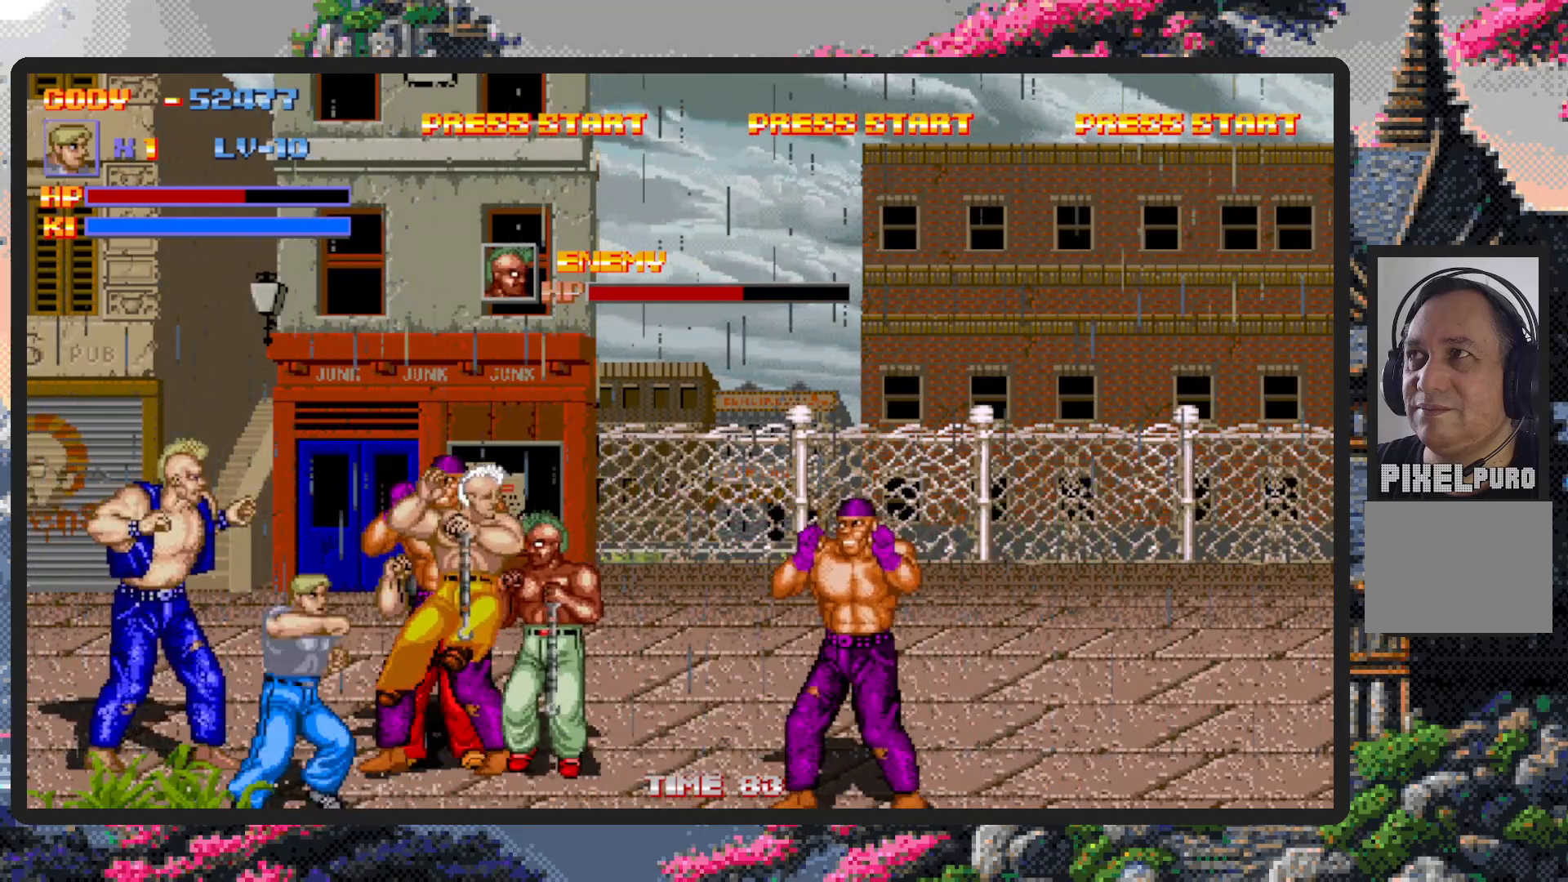
{"buttons": ["Y"], "events": [[34, "Y", "down"], [84, "Y", "up"], [117, "Y", "down"], [167, "Y", "up"], [200, "Y", "down"], [250, "Y", "up"], [301, "Y", "down"], [351, "Y", "up"], [384, "Y", "down"], [434, "Y", "up"], [467, "Y", "down"]]}
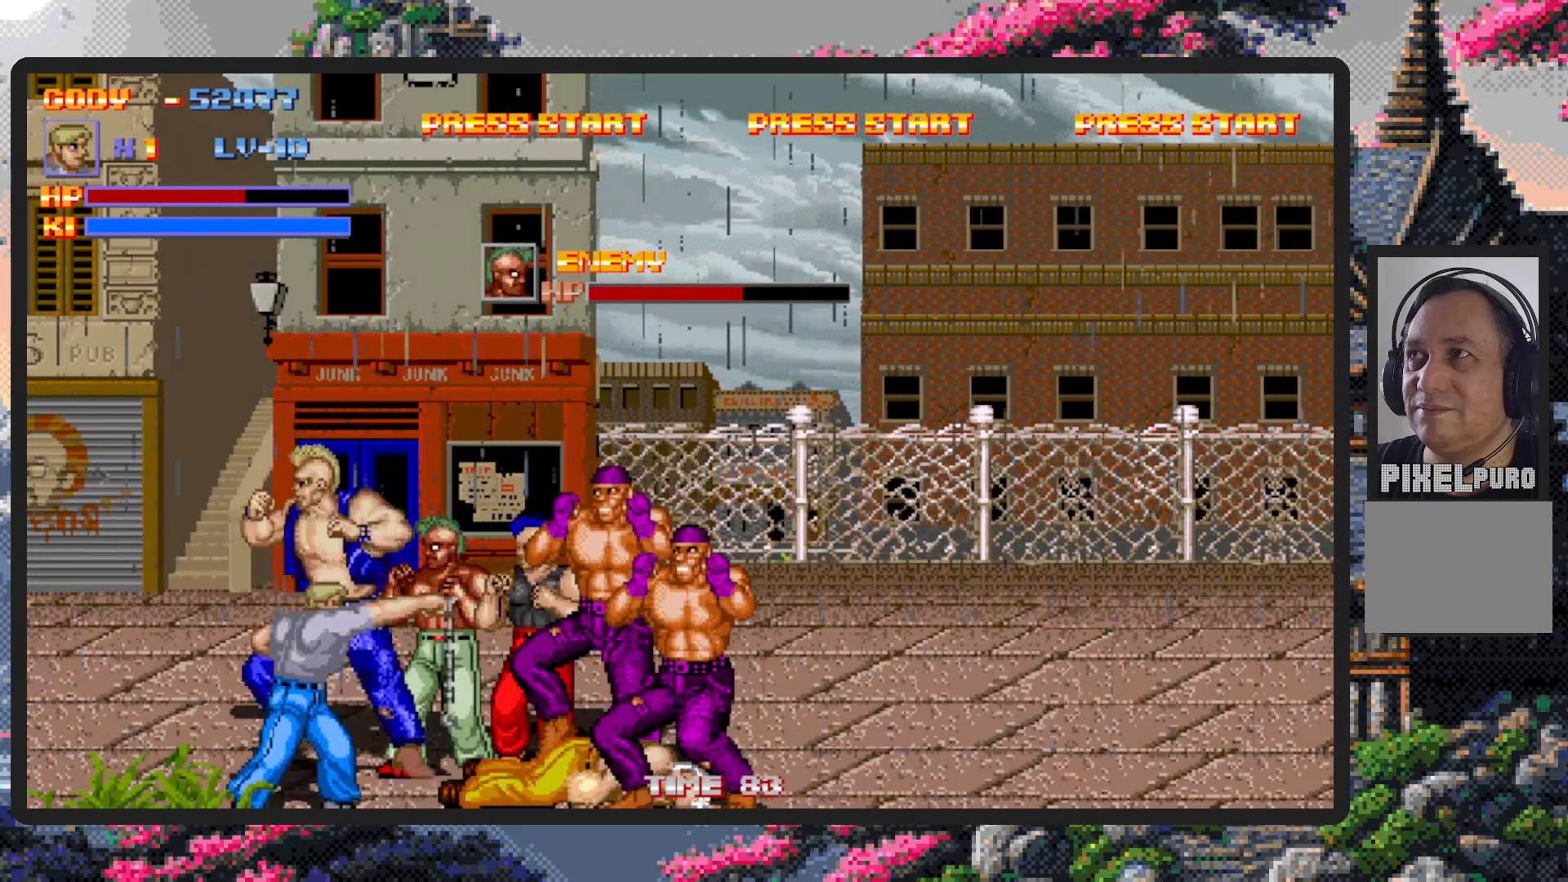
{"buttons": ["Y"], "events": [[16, "DPAD_RIGHT", "down"], [16, "Y", "up"], [117, "DPAD_UP", "down"], [283, "Y", "down"], [333, "DPAD_UP", "up"], [333, "Y", "up"], [383, "DPAD_RIGHT", "up"], [383, "Y", "down"], [417, "Y", "up"], [467, "Y", "down"]]}
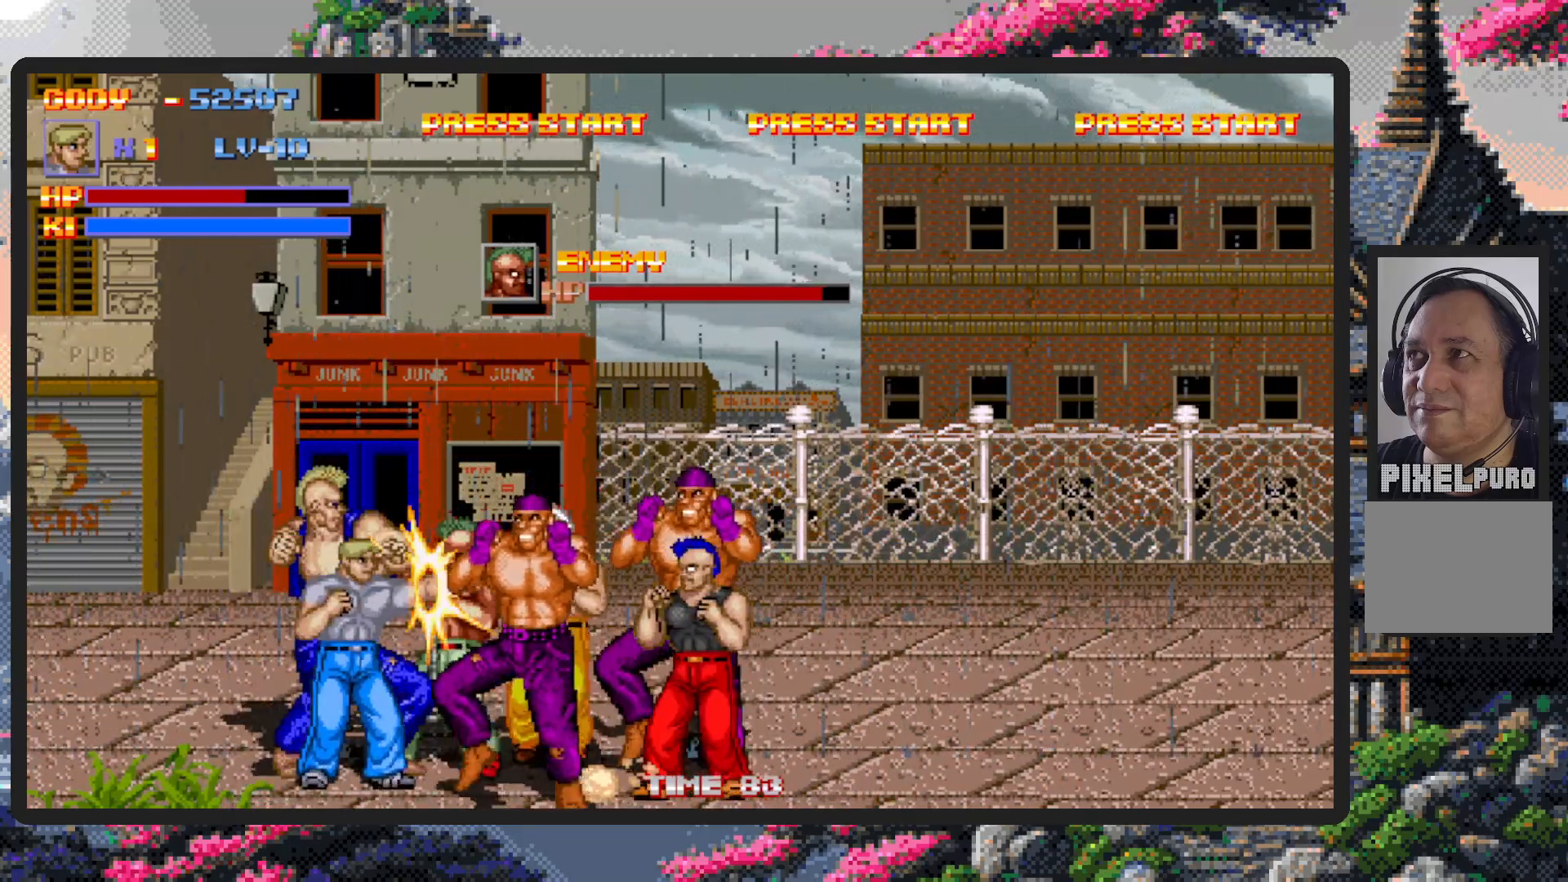
{"buttons": ["Y"], "events": [[17, "Y", "up"], [67, "Y", "down"], [100, "Y", "up"], [150, "Y", "down"], [200, "Y", "up"], [234, "Y", "down"], [284, "Y", "up"], [317, "Y", "down"], [367, "Y", "up"], [417, "Y", "down"], [467, "Y", "up"], [501, "Y", "down"]]}
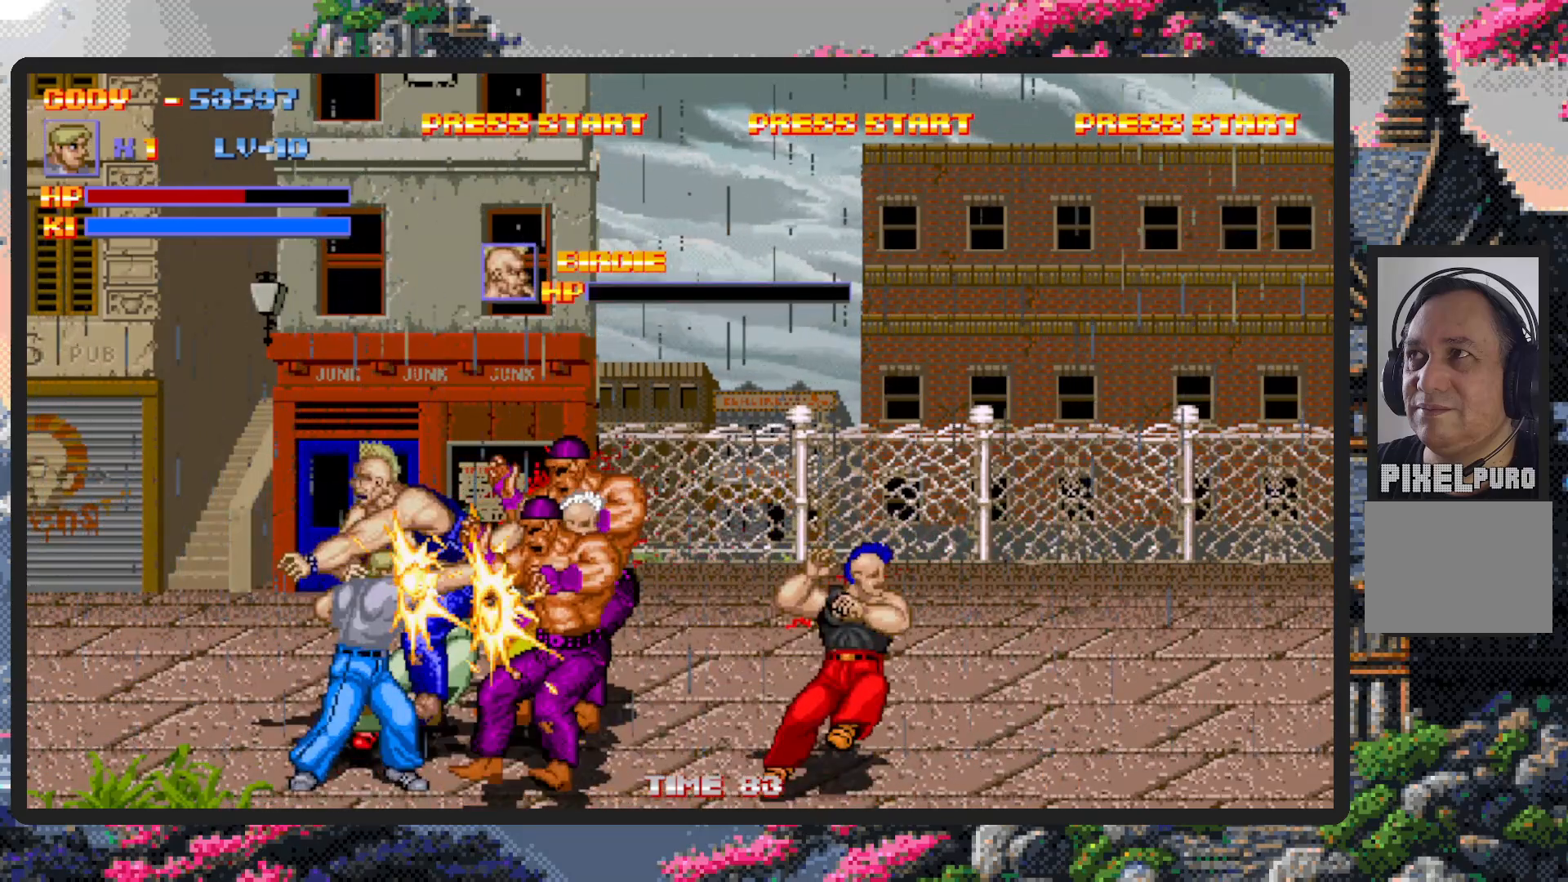
{"buttons": [], "events": [[50, "Y", "up"], [100, "Y", "down"], [133, "Y", "up"], [183, "Y", "down"], [233, "Y", "up"], [267, "Y", "down"], [317, "Y", "up"], [367, "Y", "down"], [400, "Y", "up"], [450, "Y", "down"], [500, "Y", "up"]]}
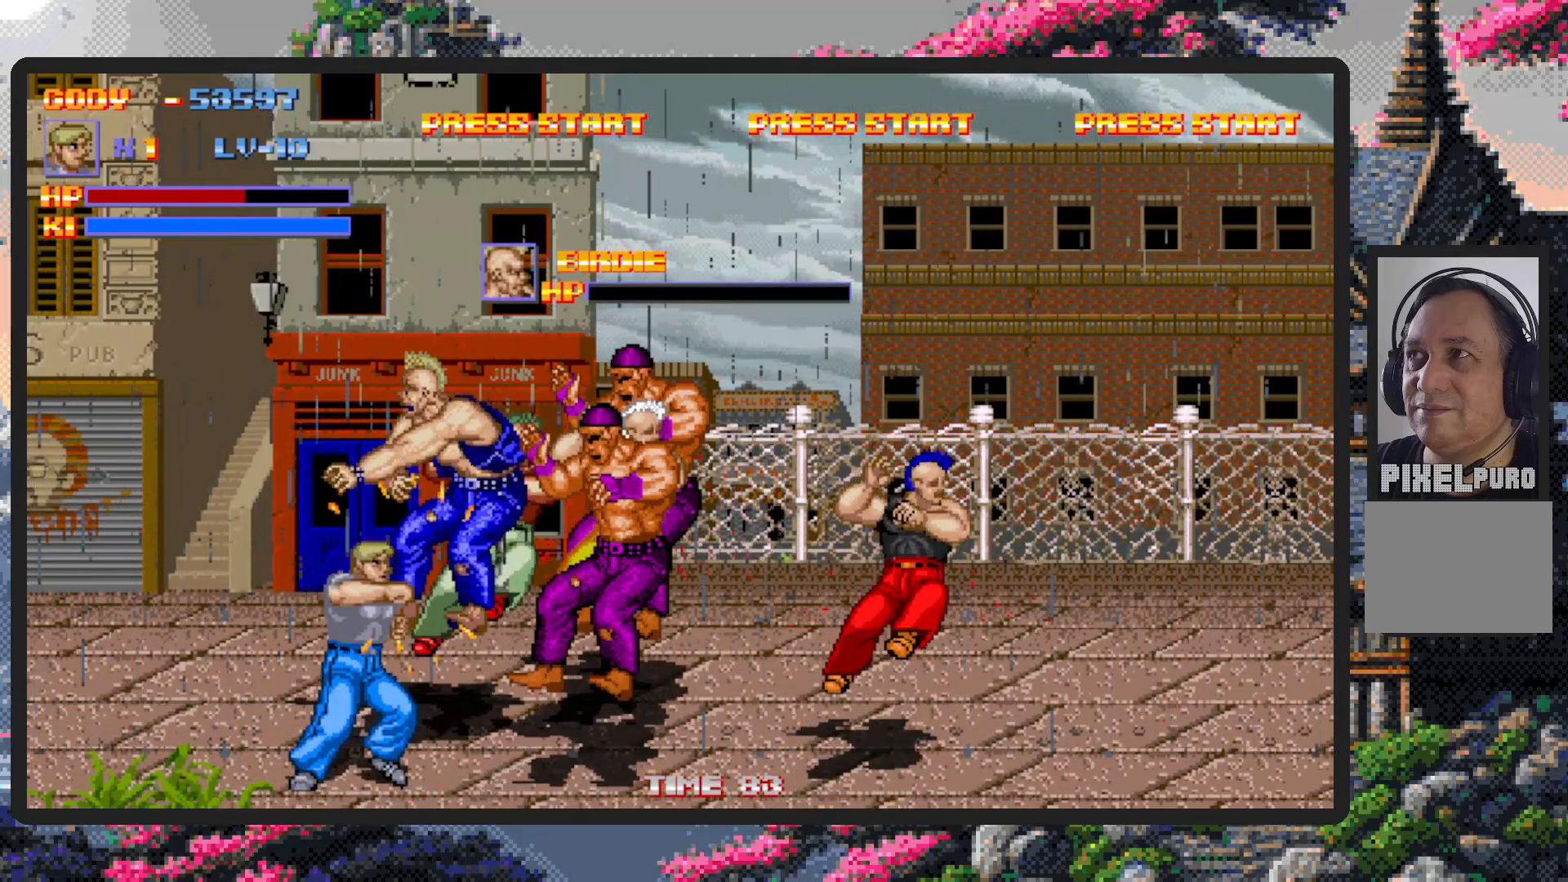
{"buttons": [], "events": []}